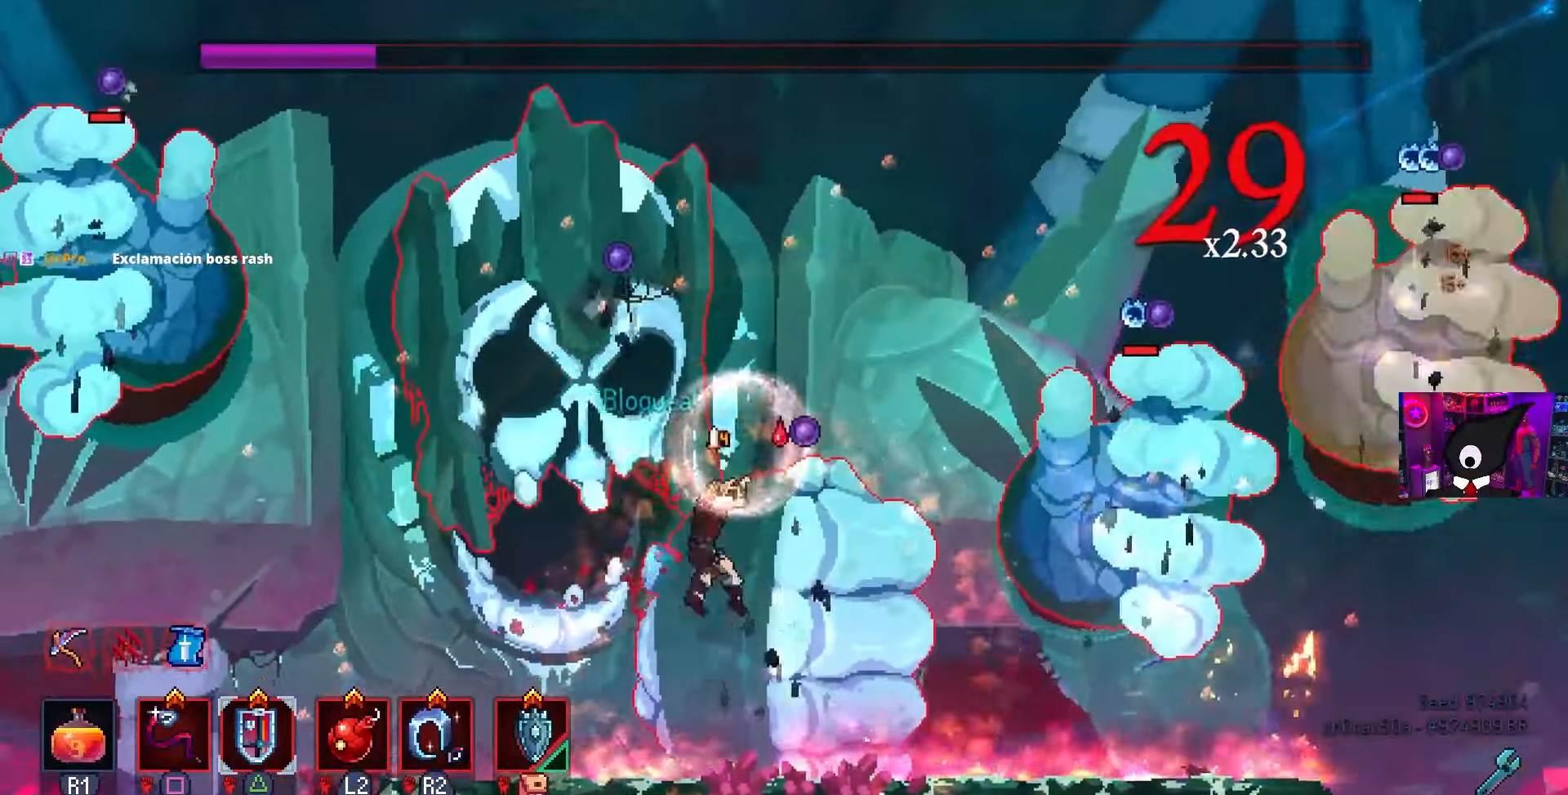
Gameplay with a controller (PlayStation layout); each line is a JSON object with the inputs held at the frame after it. "events" lists button and stick changes between this image and that frame as [ms after this image, input, new state], when the widget could be followed in between.
{"buttons": ["SQUARE", "DPAD_RIGHT"], "left_stick": "center", "right_stick": "center", "events": [[33, "CROSS", "down"], [133, "CROSS", "up"], [133, "SQUARE", "down"], [400, "DPAD_RIGHT", "up"], [450, "DPAD_RIGHT", "down"]]}
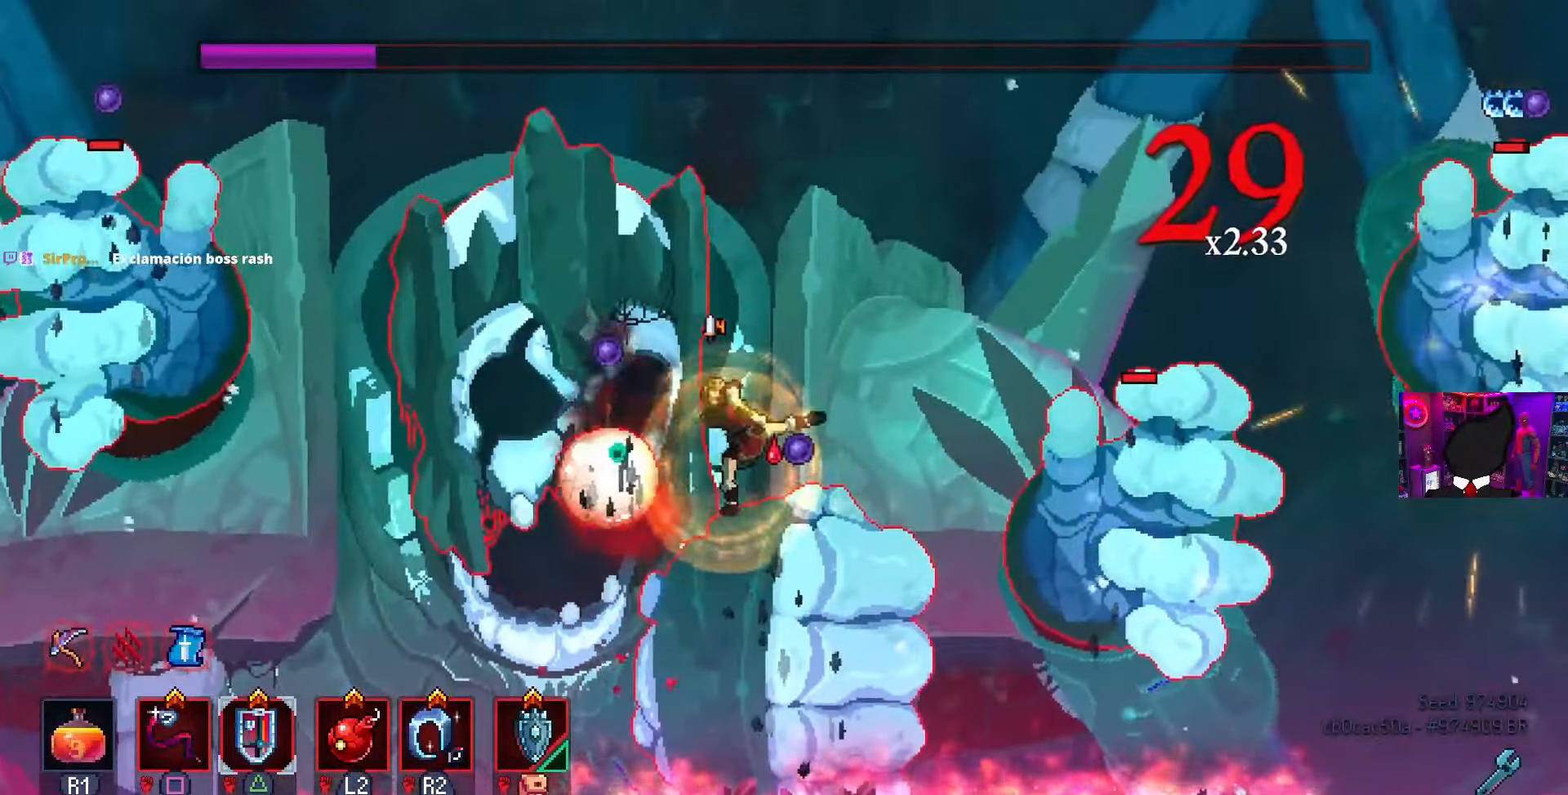
{"buttons": ["SQUARE", "DPAD_LEFT"], "left_stick": "center", "right_stick": "center", "events": [[83, "DPAD_RIGHT", "up"], [250, "DPAD_LEFT", "down"]]}
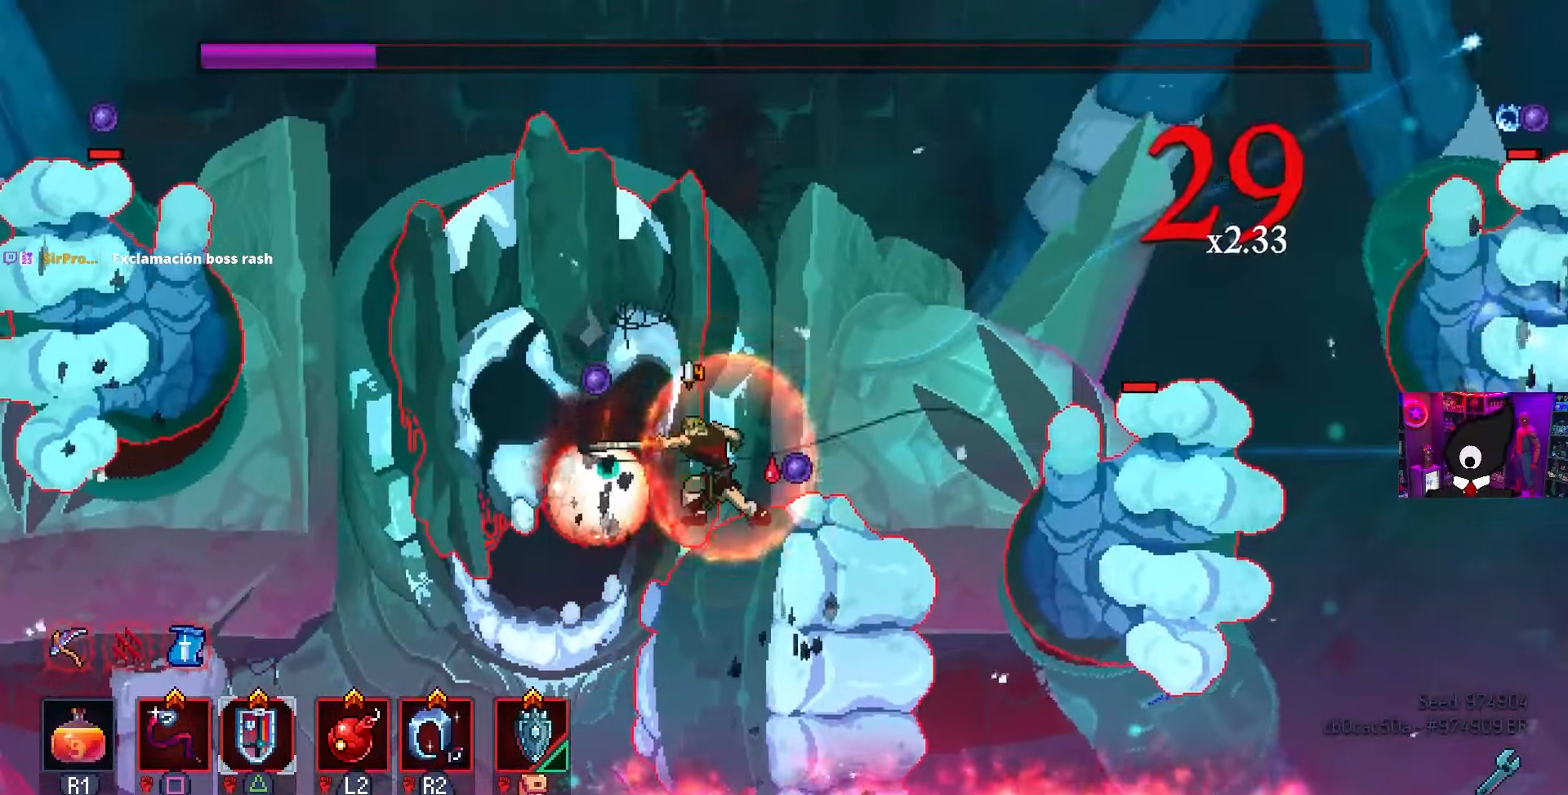
{"buttons": ["R2"], "left_stick": "center", "right_stick": "center", "events": [[83, "DPAD_LEFT", "up"], [367, "SQUARE", "up"], [467, "R2", "down"]]}
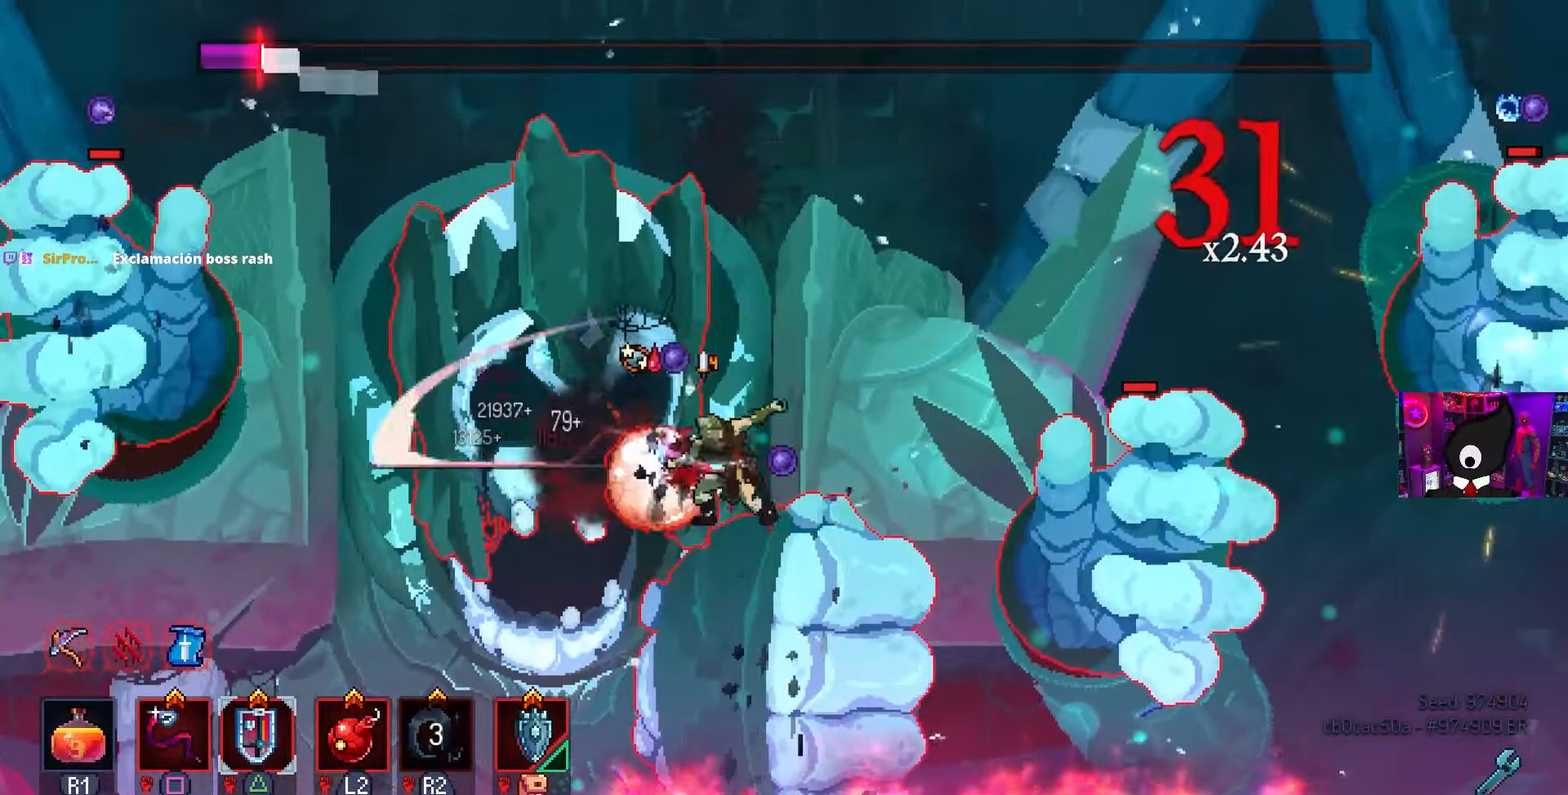
{"buttons": [], "left_stick": "center", "right_stick": "center", "events": [[83, "R2", "up"], [133, "SQUARE", "down"], [467, "SQUARE", "up"]]}
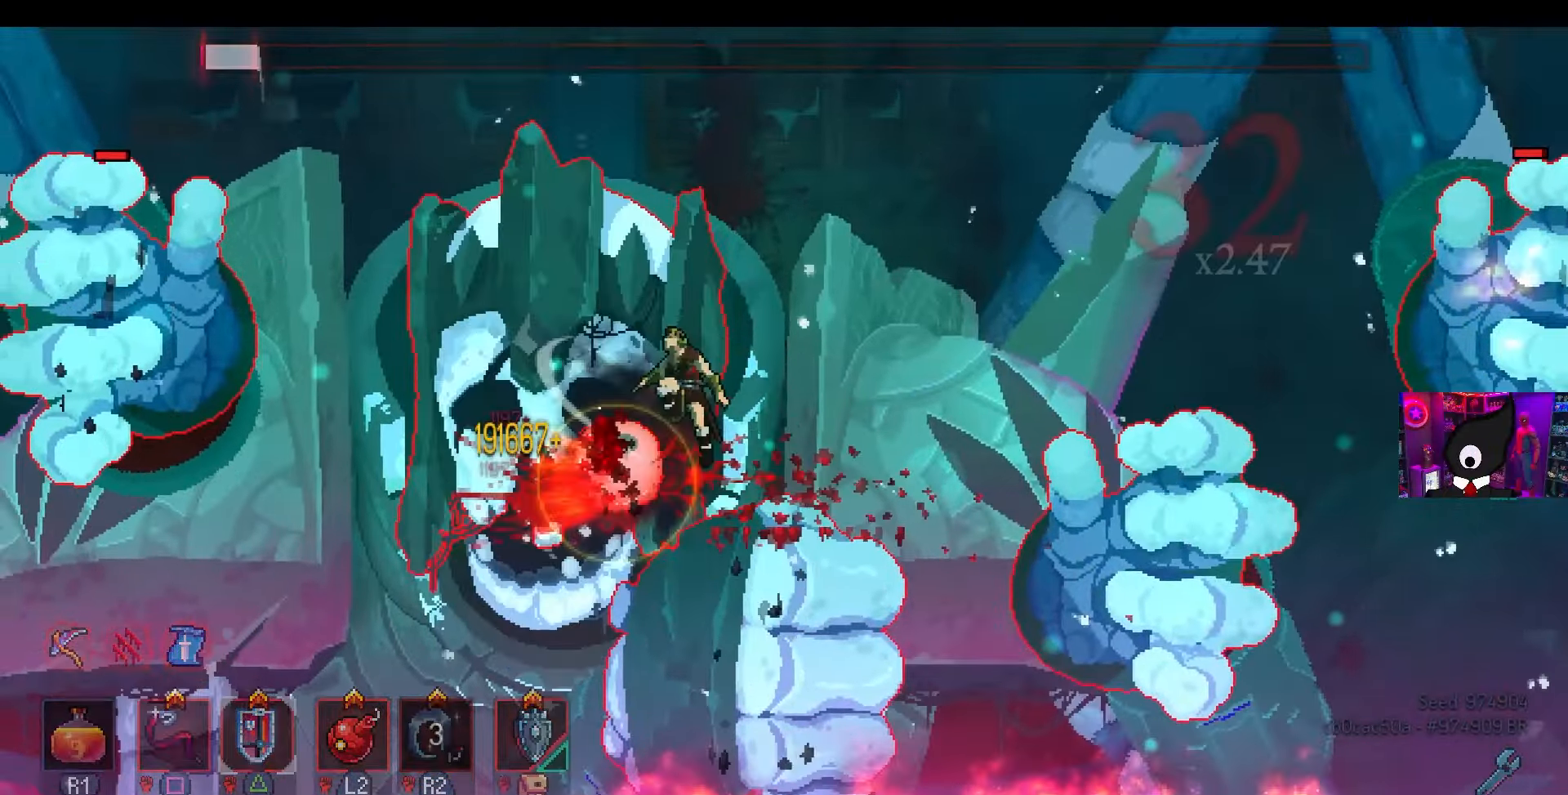
{"buttons": ["CIRCLE"], "left_stick": "center", "right_stick": "center", "events": [[500, "CIRCLE", "down"]]}
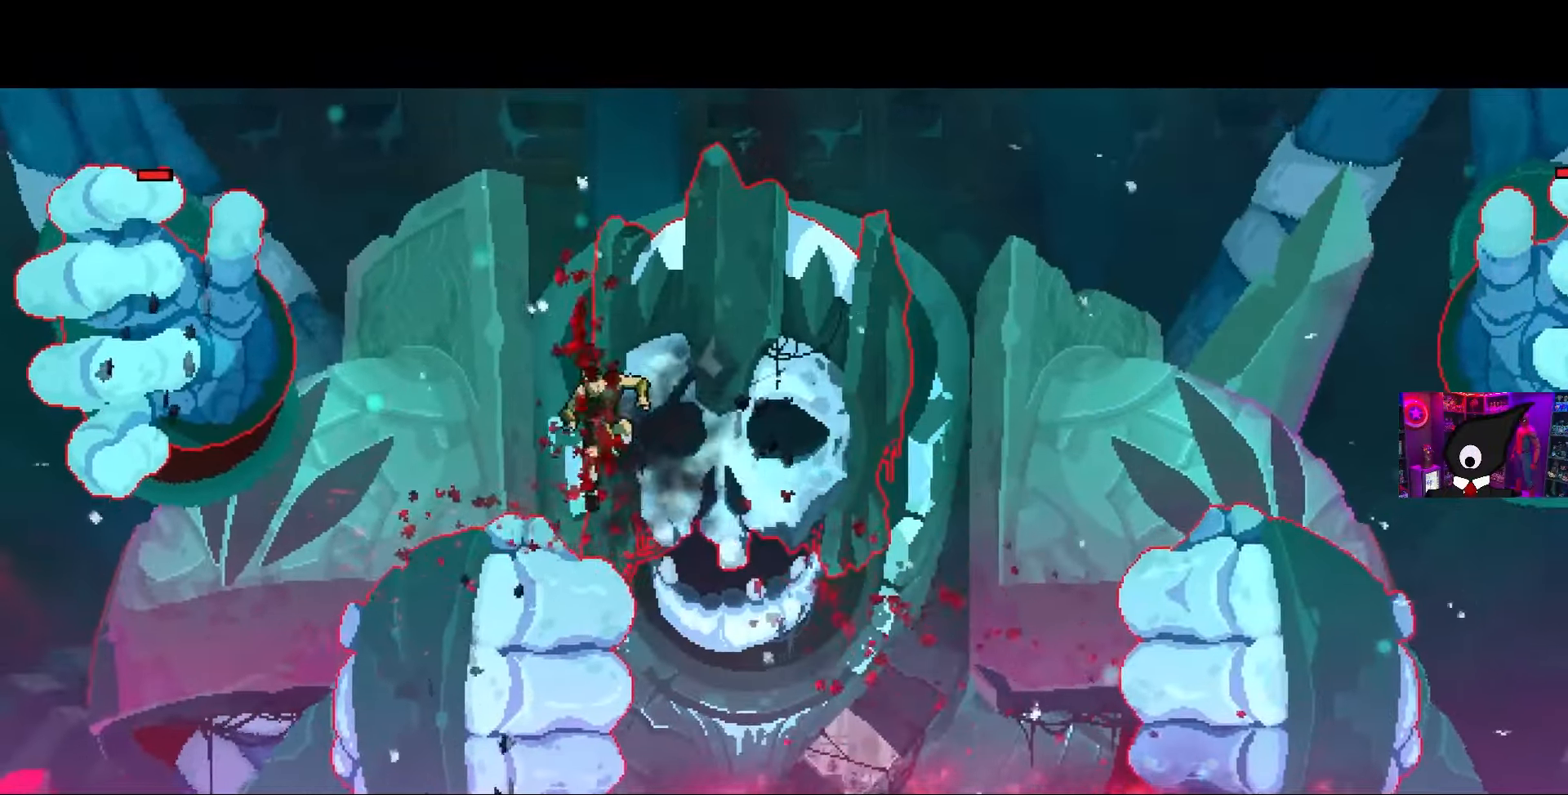
{"buttons": ["L1", "DPAD_RIGHT"], "left_stick": "center", "right_stick": "center", "events": [[450, "CIRCLE", "up"], [450, "DPAD_RIGHT", "down"], [483, "L1", "down"]]}
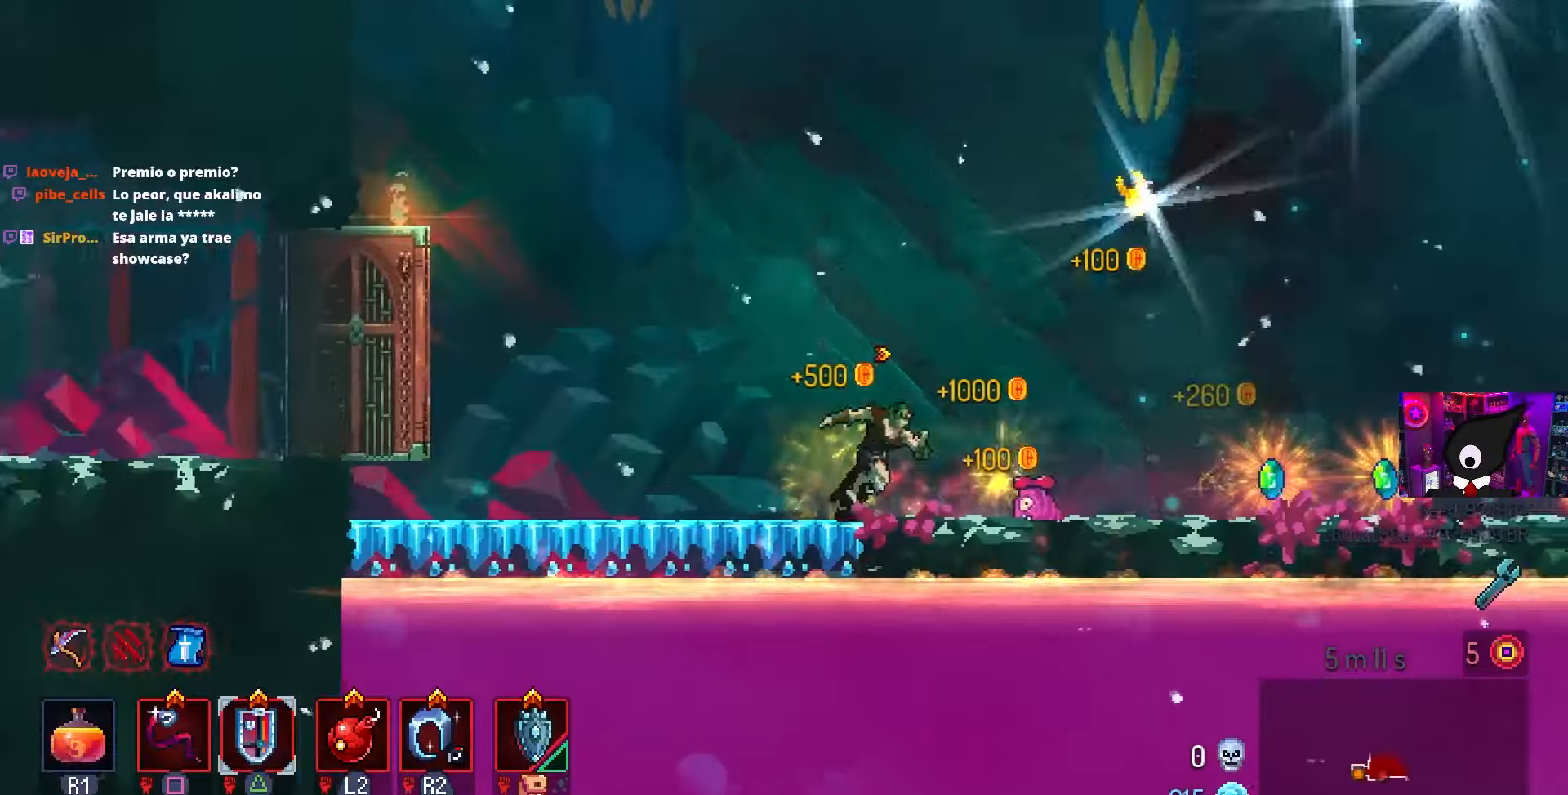
{"buttons": [], "left_stick": "center", "right_stick": "center", "events": [[150, "L1", "up"], [317, "DPAD_RIGHT", "up"]]}
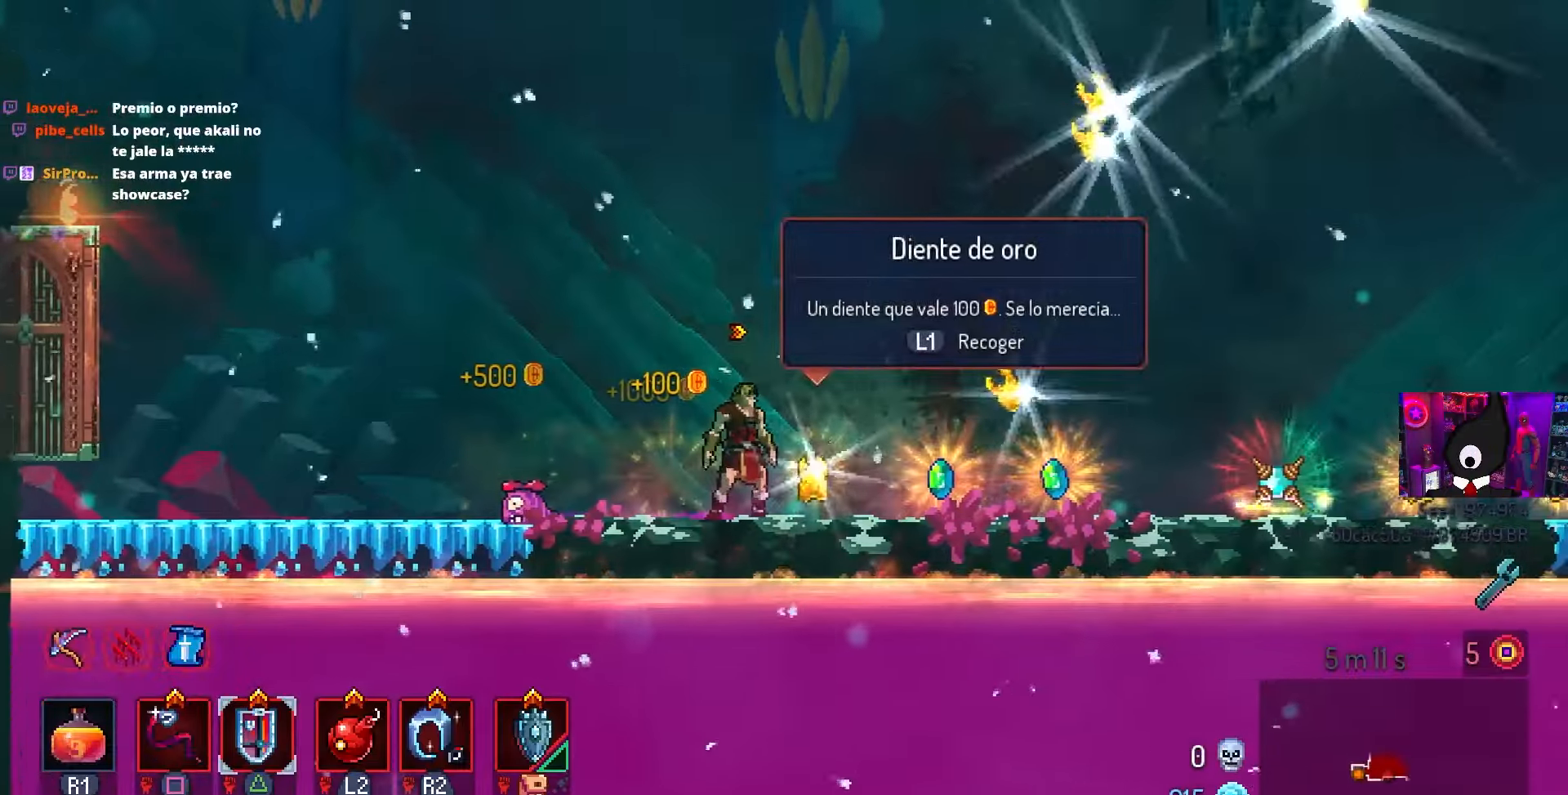
{"buttons": ["DPAD_RIGHT"], "left_stick": "center", "right_stick": "center", "events": [[67, "L1", "down"], [100, "DPAD_RIGHT", "down"], [183, "L1", "up"], [317, "L1", "down"], [433, "L1", "up"]]}
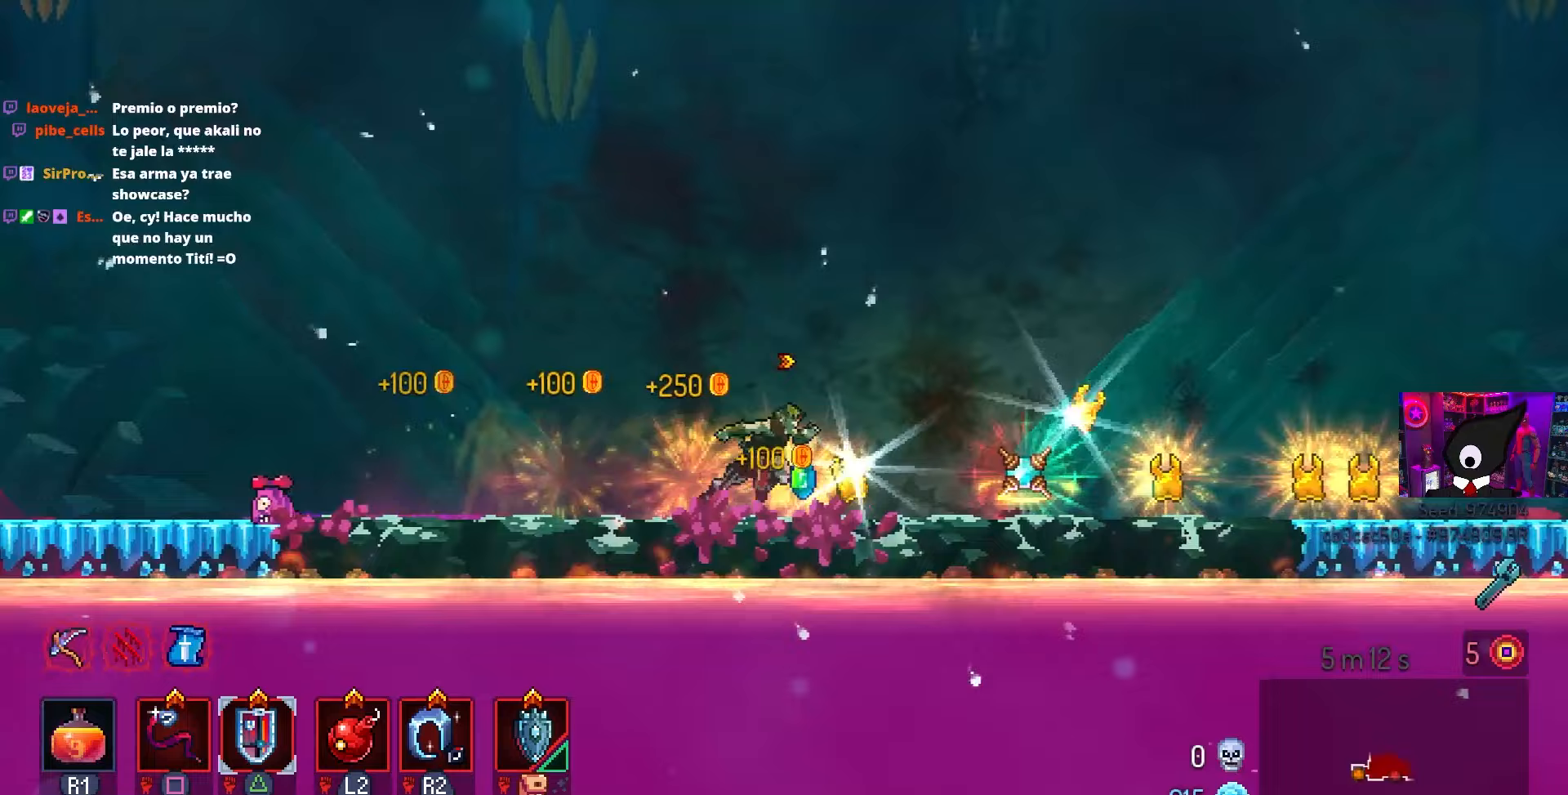
{"buttons": ["DPAD_RIGHT"], "left_stick": "center", "right_stick": "center", "events": []}
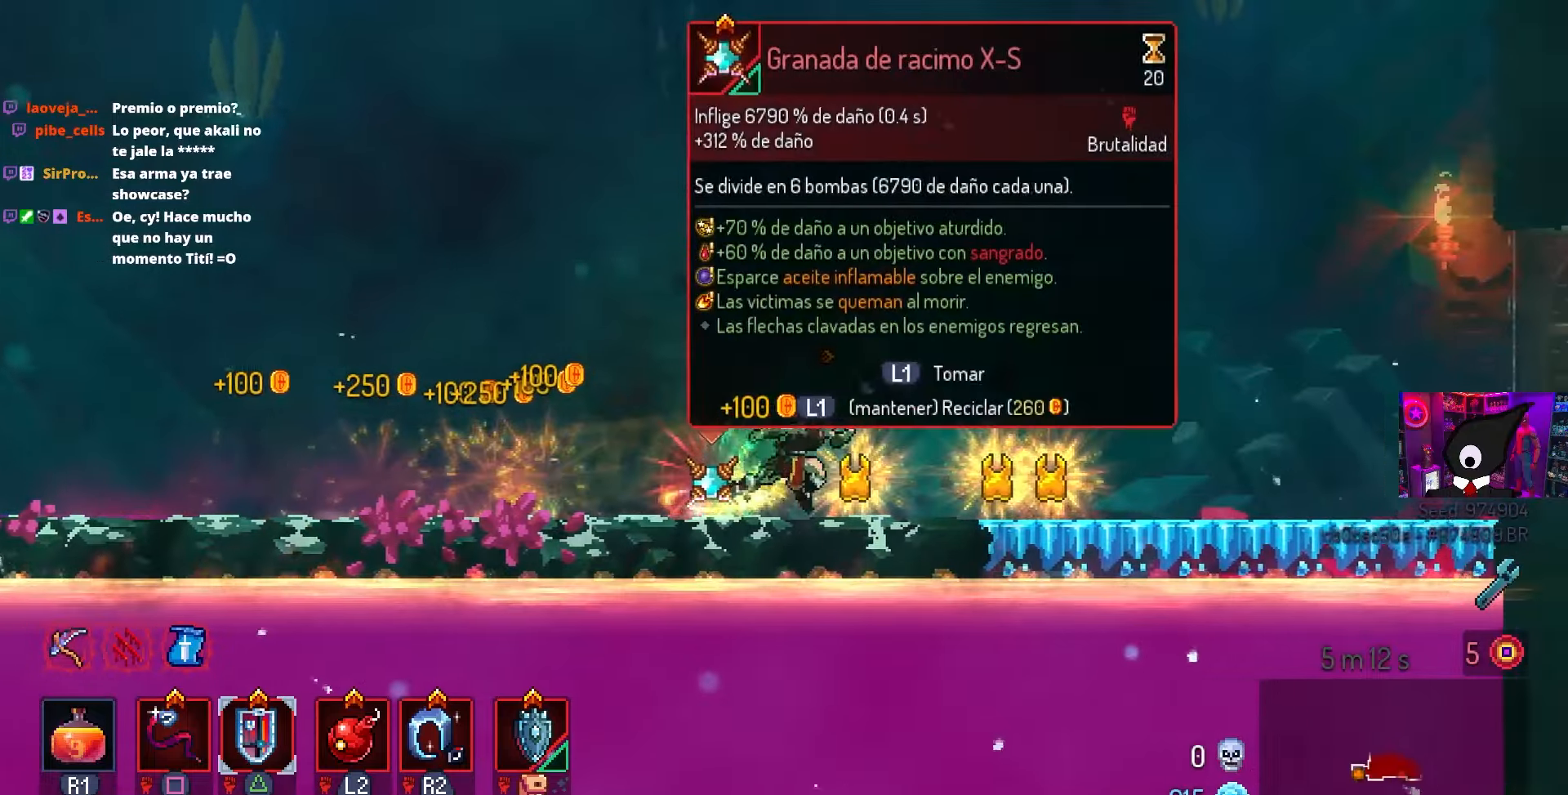
{"buttons": ["DPAD_LEFT"], "left_stick": "center", "right_stick": "center", "events": [[350, "DPAD_RIGHT", "up"], [483, "DPAD_LEFT", "down"]]}
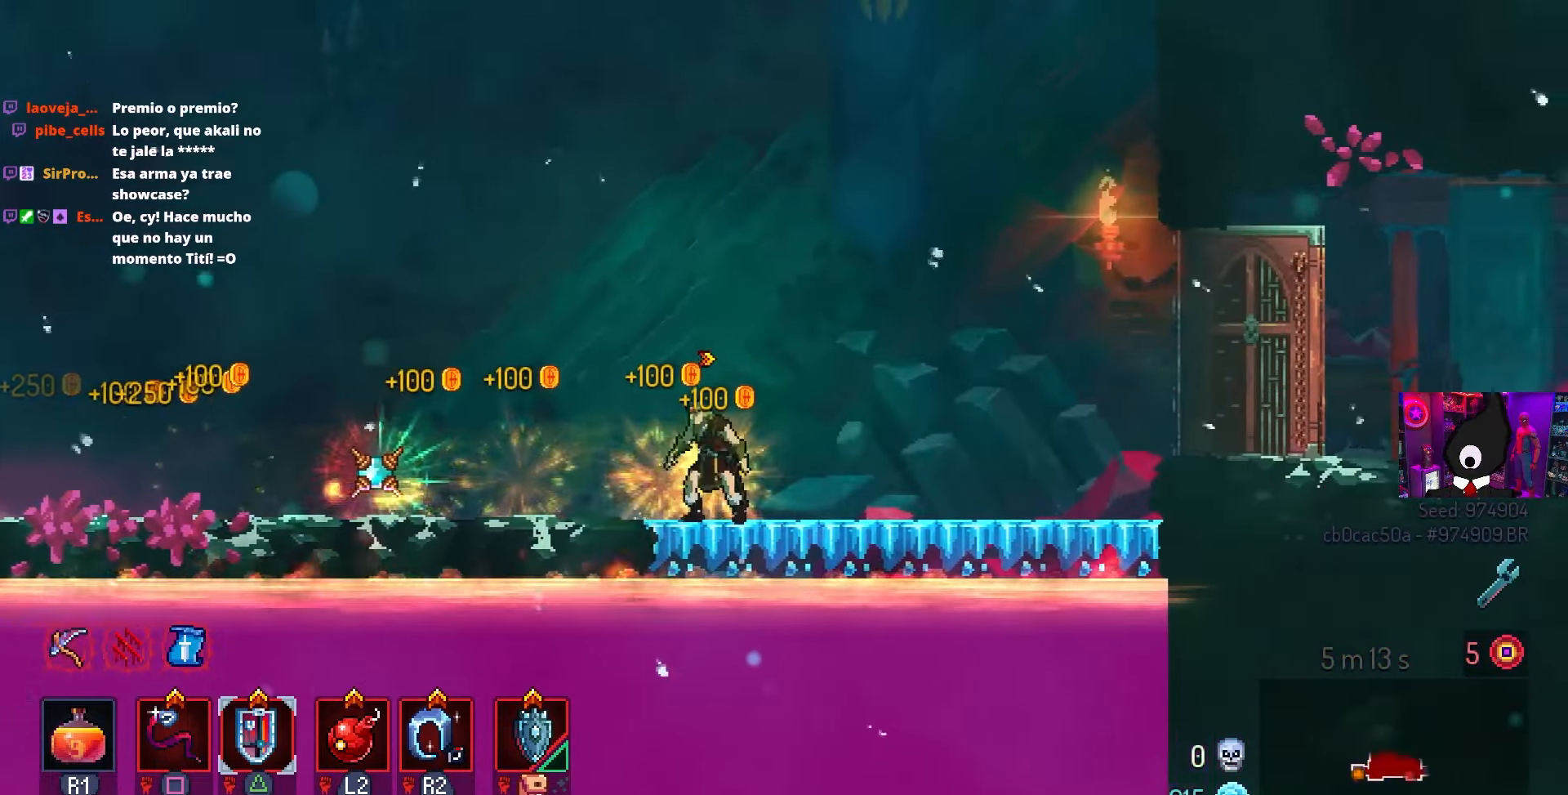
{"buttons": ["L1"], "left_stick": "center", "right_stick": "center", "events": [[350, "L1", "down"], [400, "DPAD_LEFT", "up"]]}
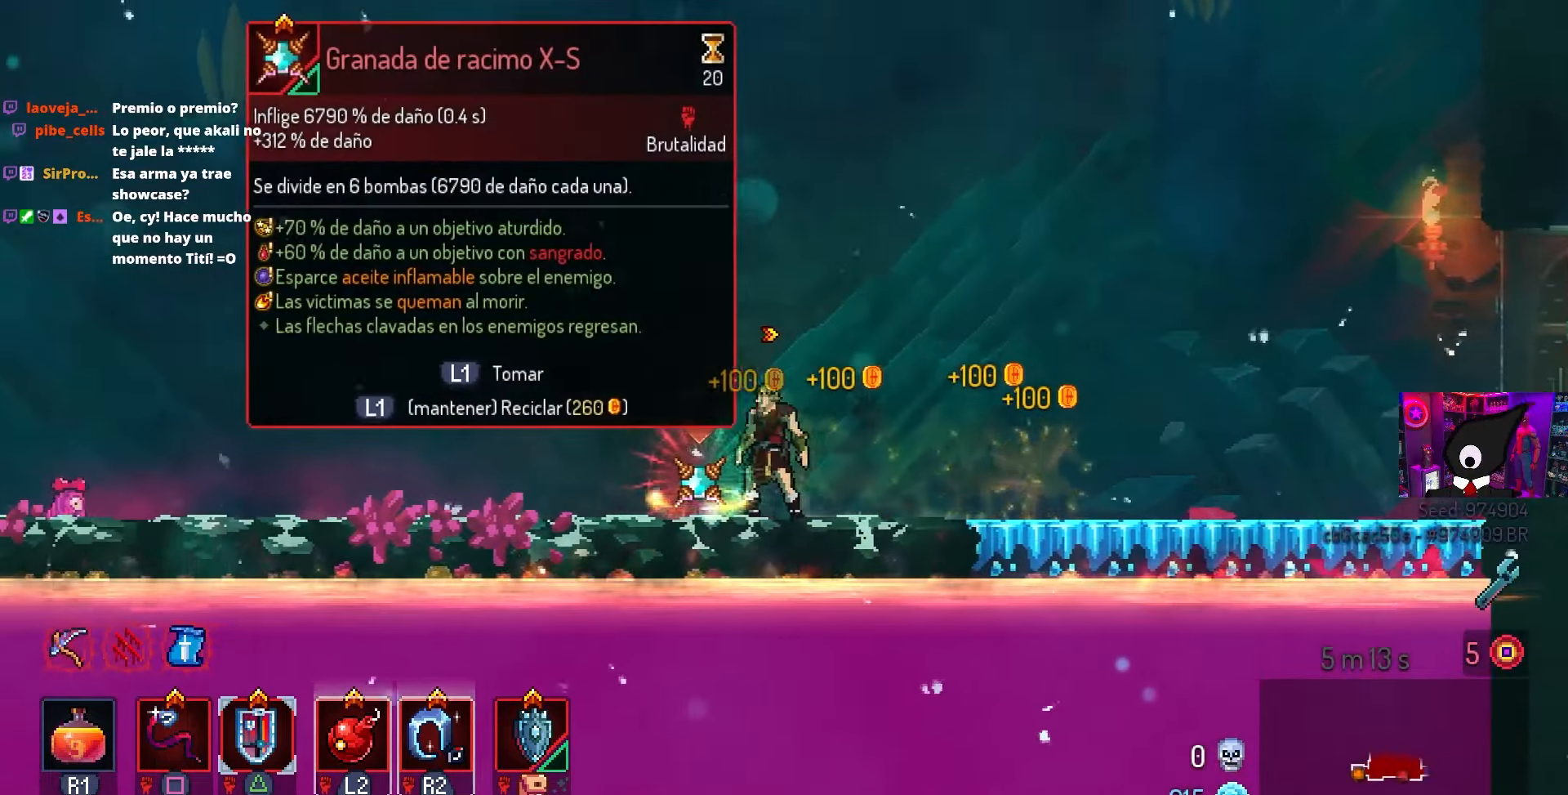
{"buttons": ["L1"], "left_stick": "center", "right_stick": "center", "events": []}
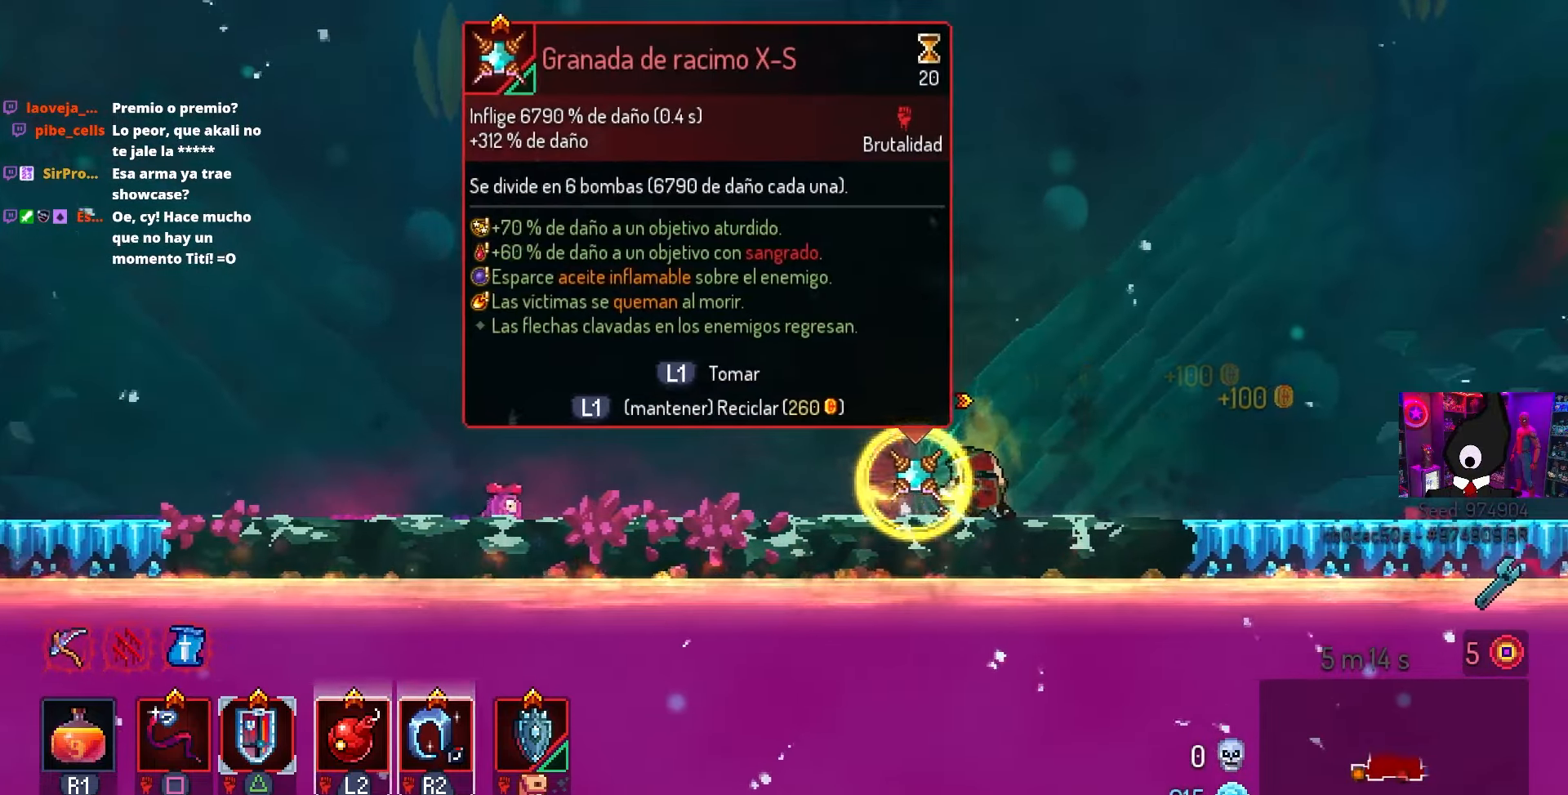
{"buttons": ["CIRCLE", "DPAD_RIGHT"], "left_stick": "center", "right_stick": "center", "events": [[17, "DPAD_RIGHT", "down"], [300, "CIRCLE", "down"], [350, "L1", "up"], [383, "CIRCLE", "up"], [433, "CIRCLE", "down"]]}
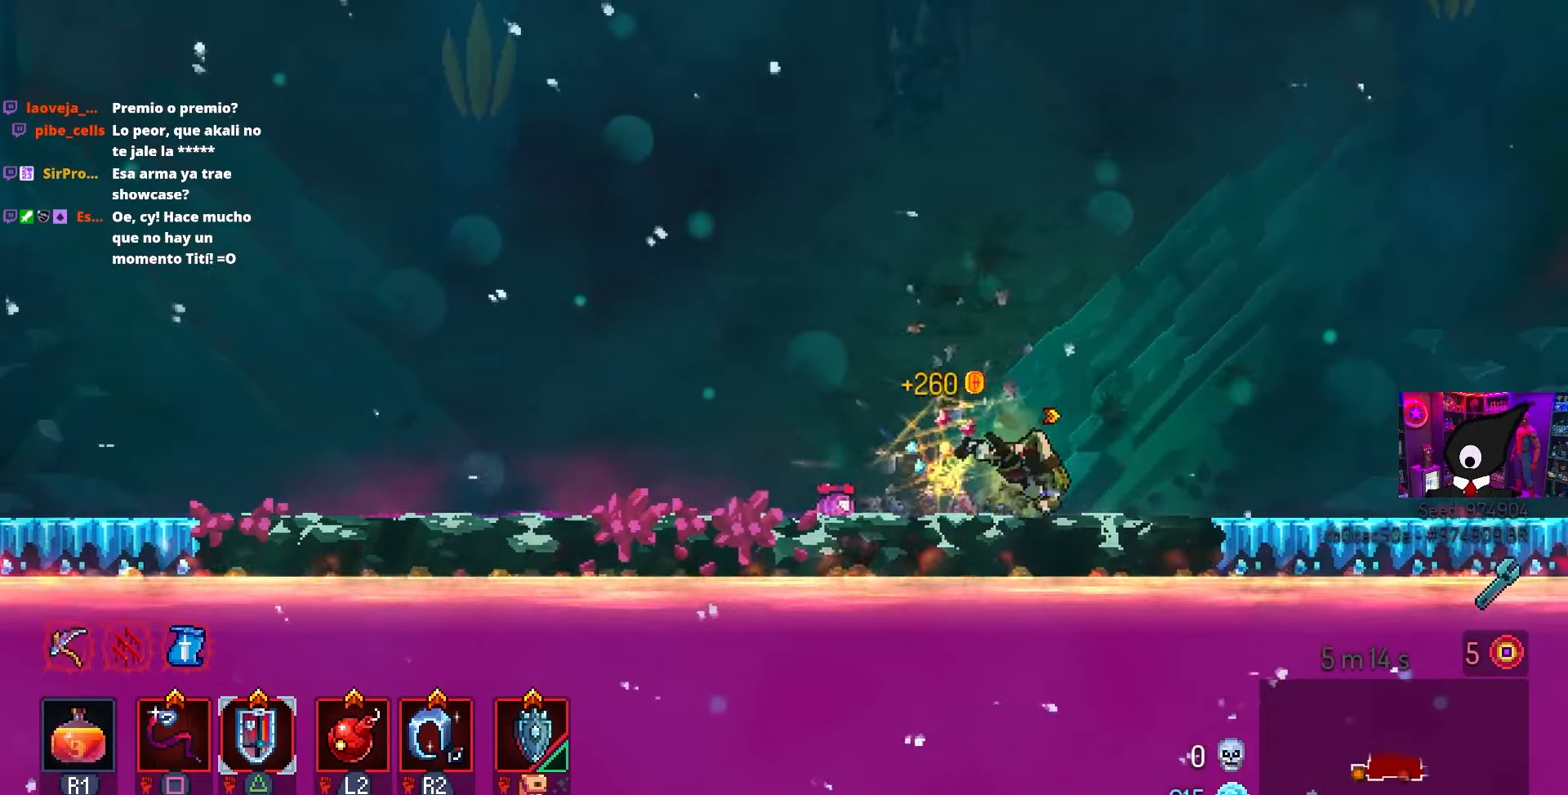
{"buttons": [], "left_stick": "center", "right_stick": "center", "events": [[50, "CIRCLE", "up"], [167, "L1", "down"], [333, "L1", "up"], [367, "DPAD_RIGHT", "up"]]}
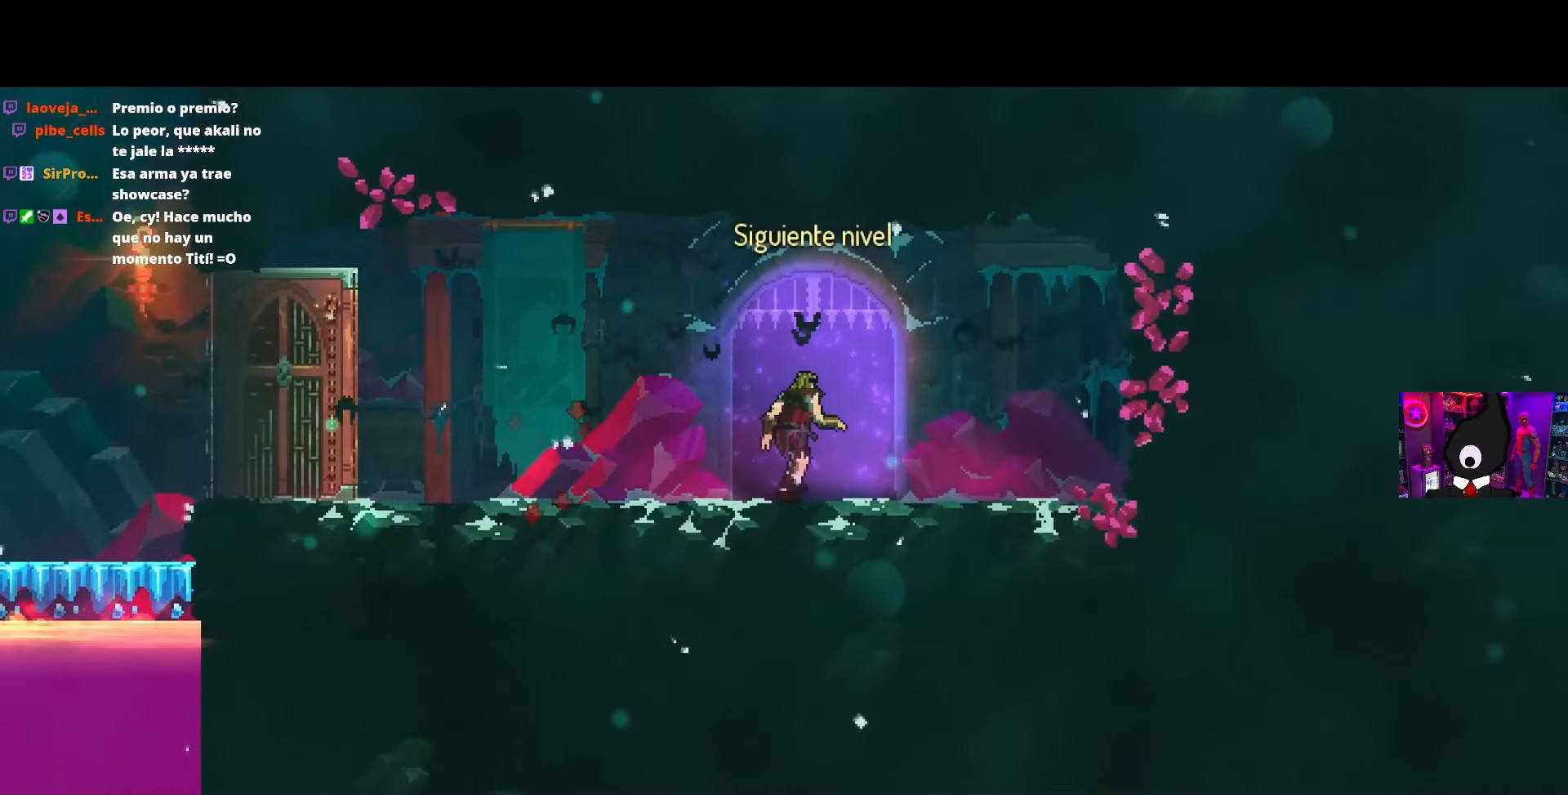
{"buttons": [], "left_stick": "center", "right_stick": "center", "events": []}
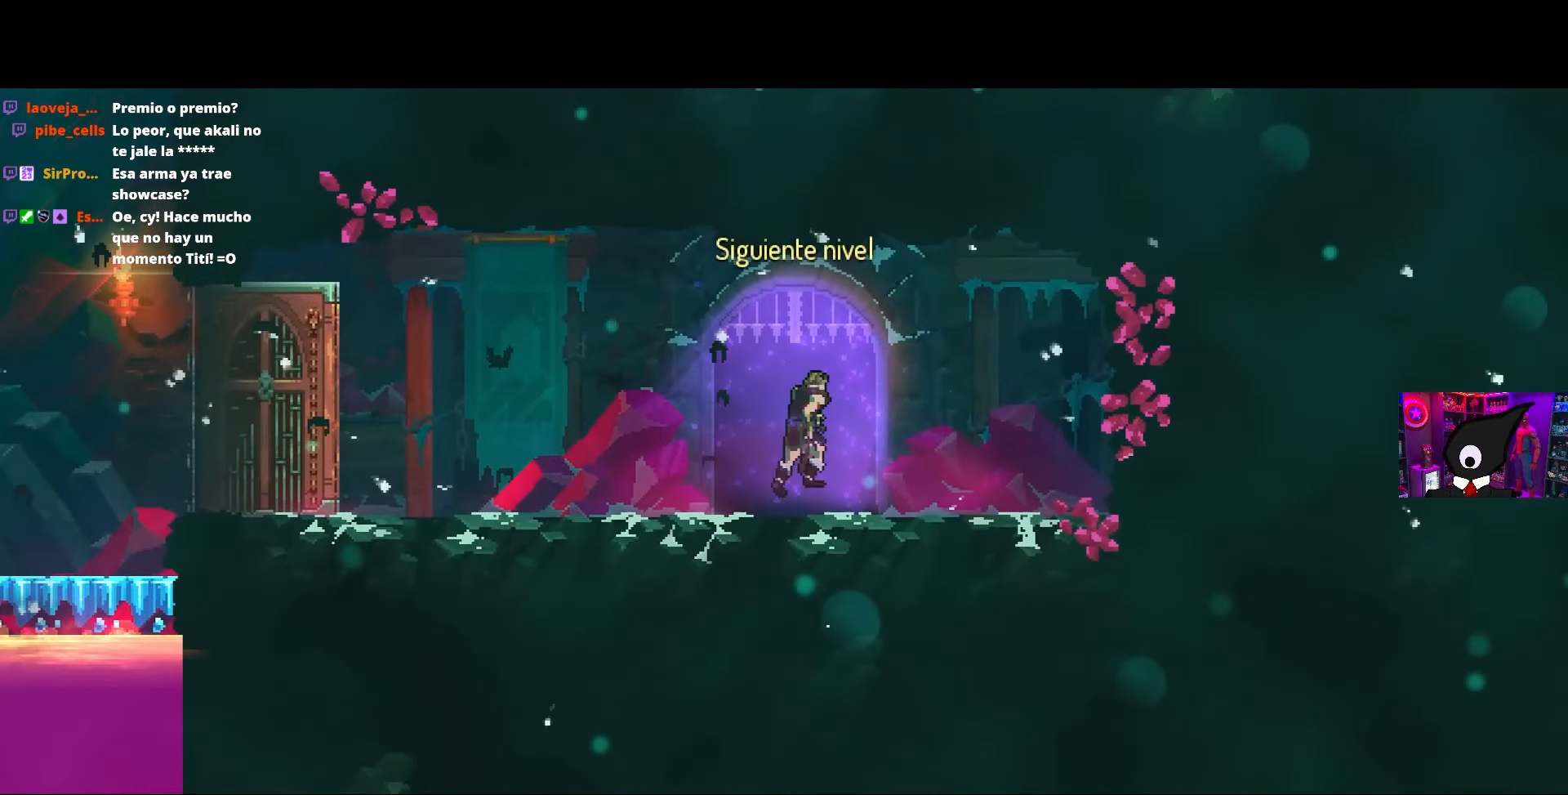
{"buttons": [], "left_stick": "center", "right_stick": "center", "events": []}
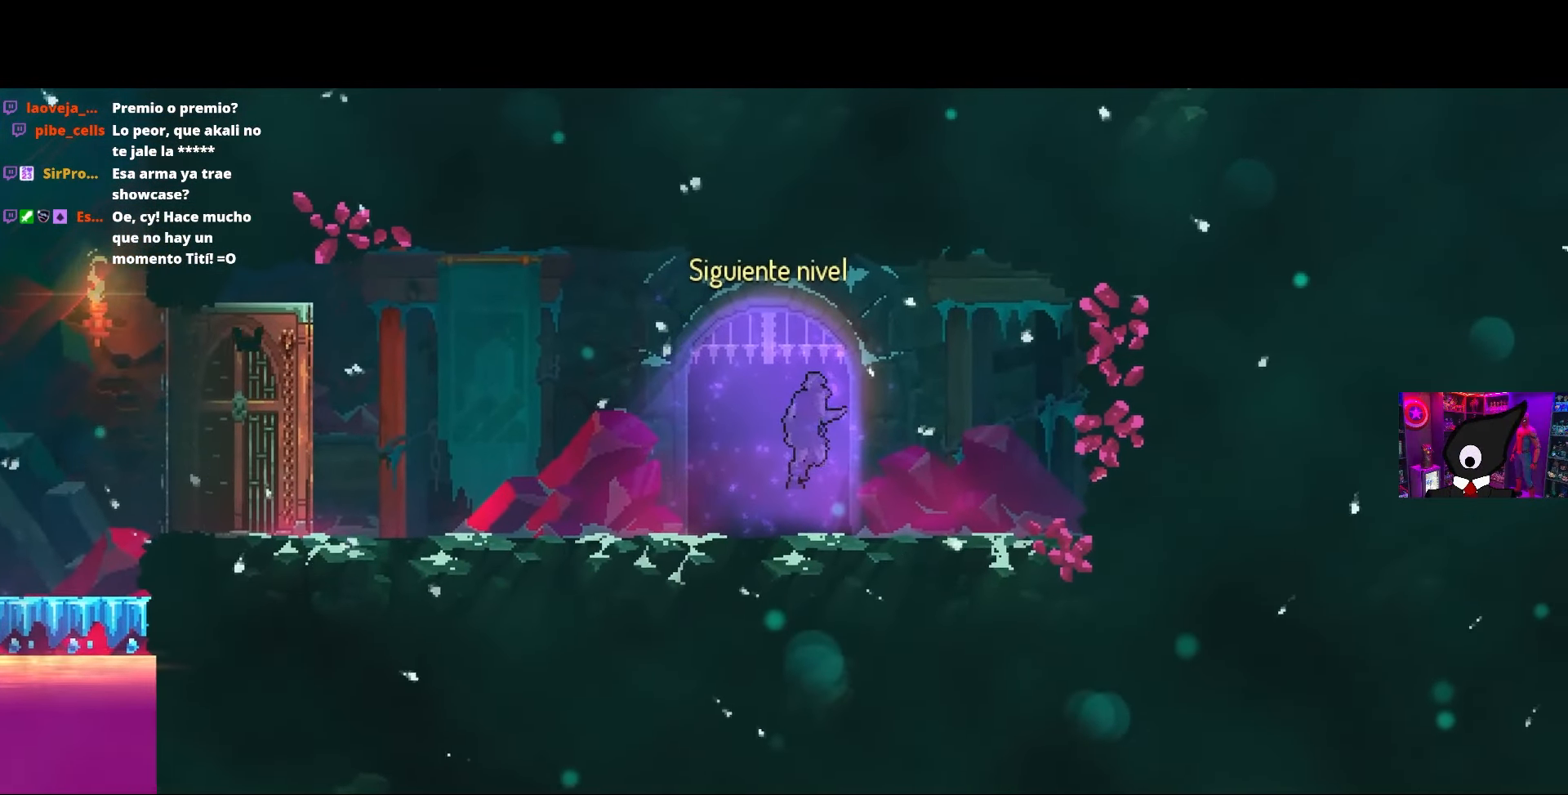
{"buttons": [], "left_stick": "center", "right_stick": "center", "events": []}
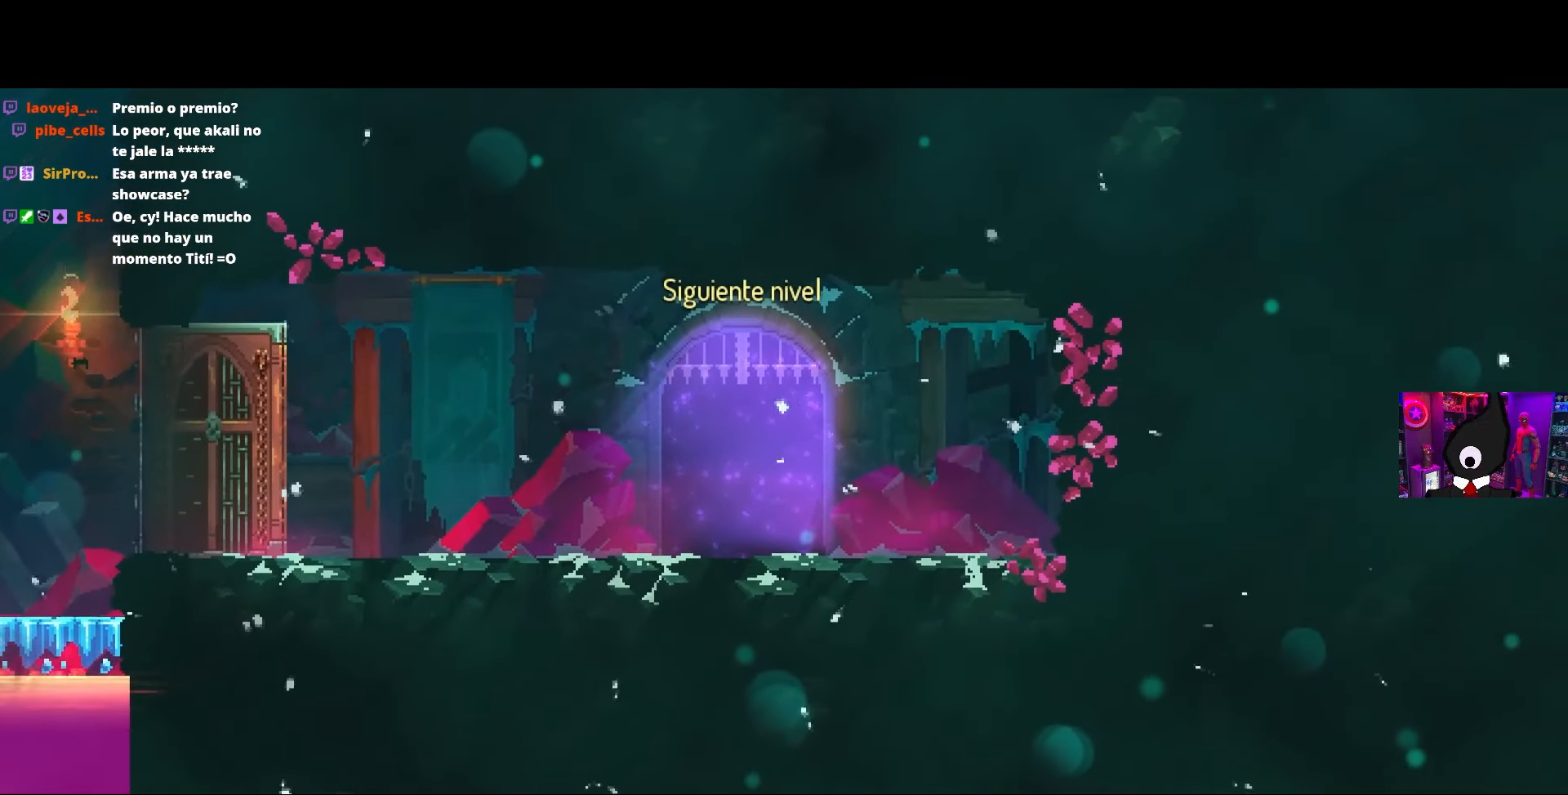
{"buttons": [], "left_stick": "center", "right_stick": "center", "events": []}
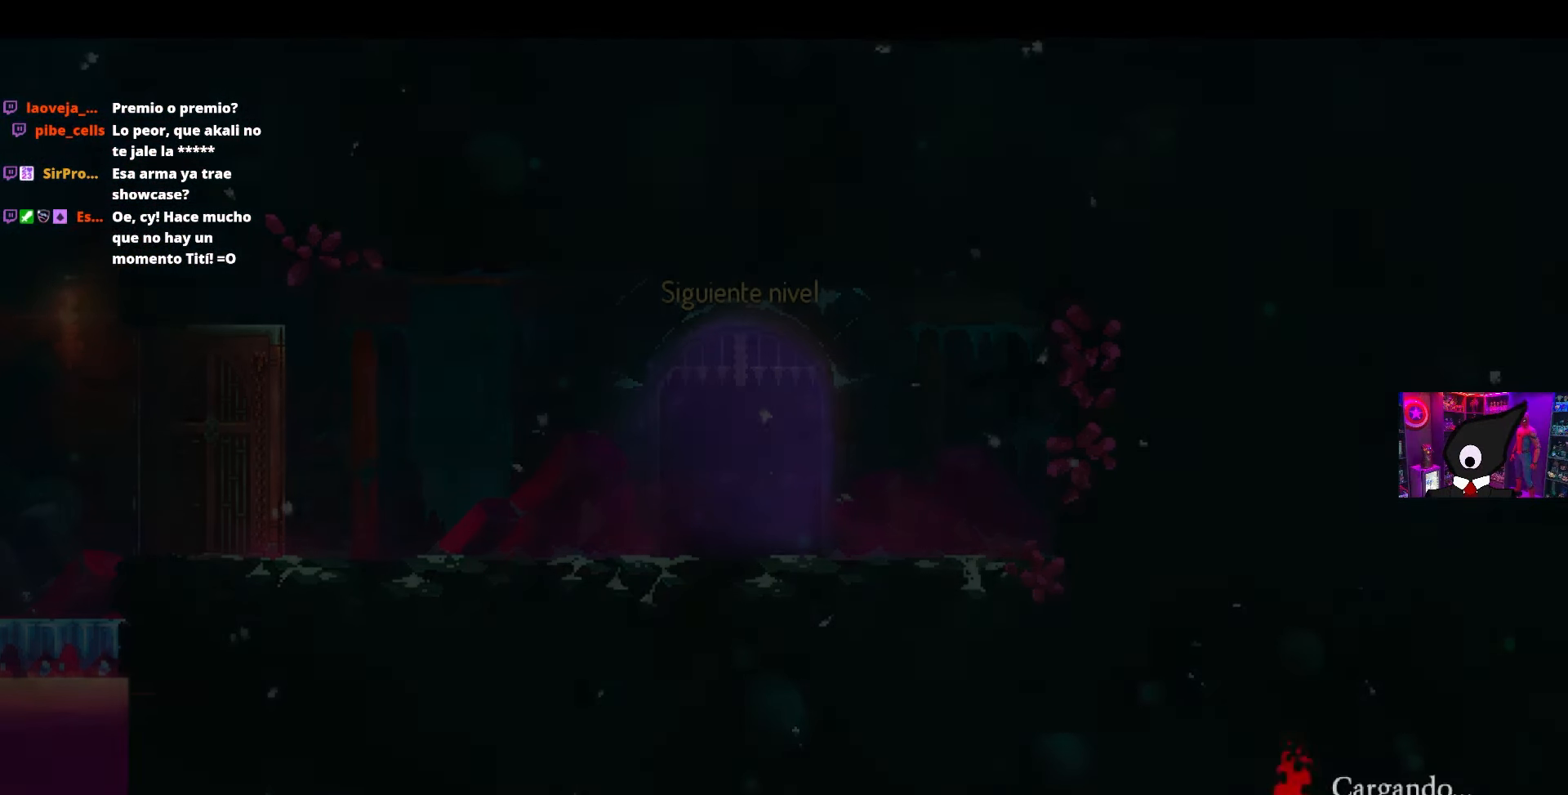
{"buttons": [], "left_stick": "center", "right_stick": "center", "events": []}
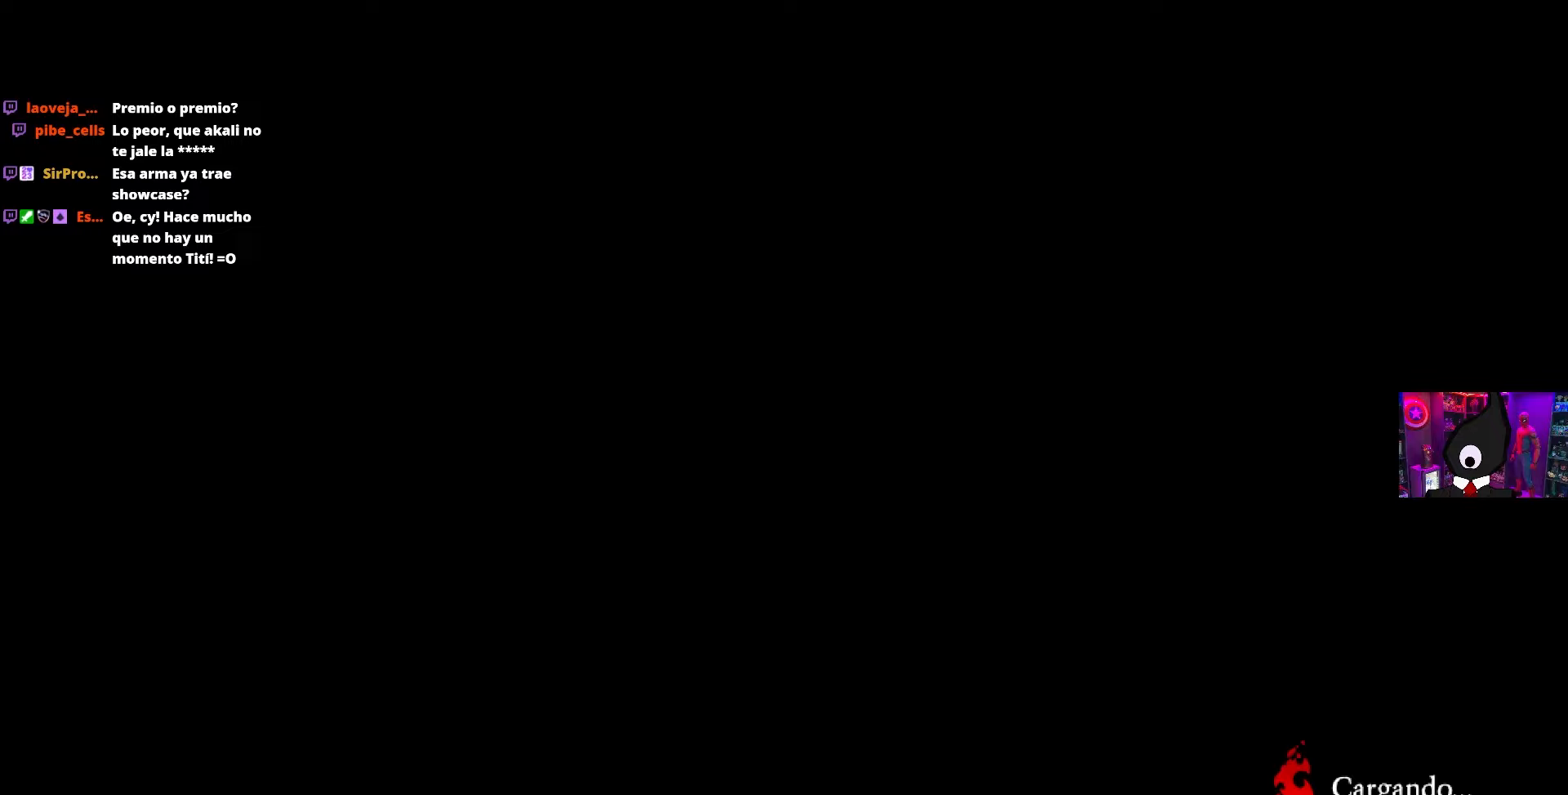
{"buttons": [], "left_stick": "center", "right_stick": "center", "events": []}
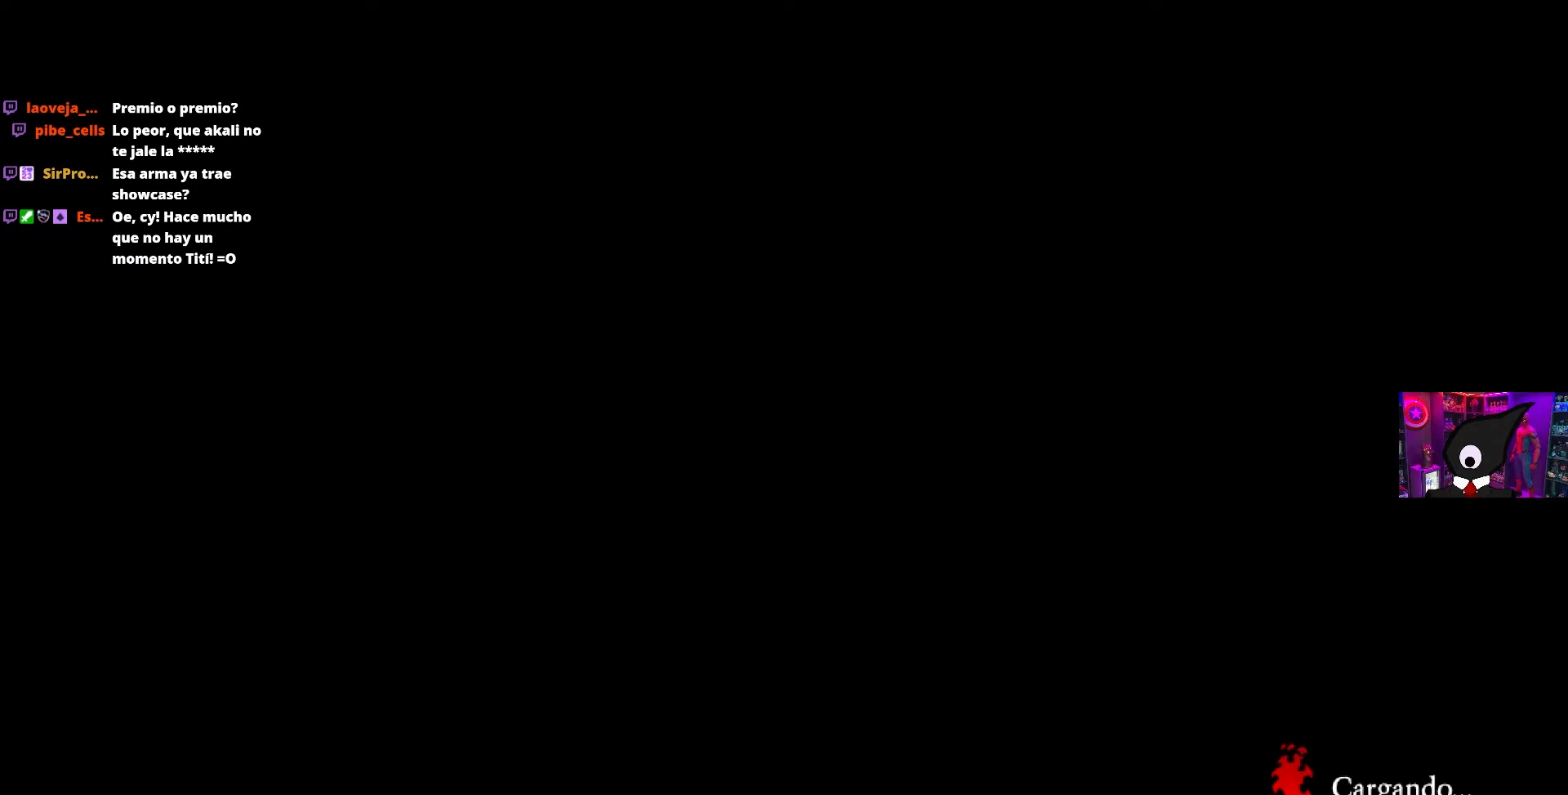
{"buttons": [], "left_stick": "center", "right_stick": "center", "events": []}
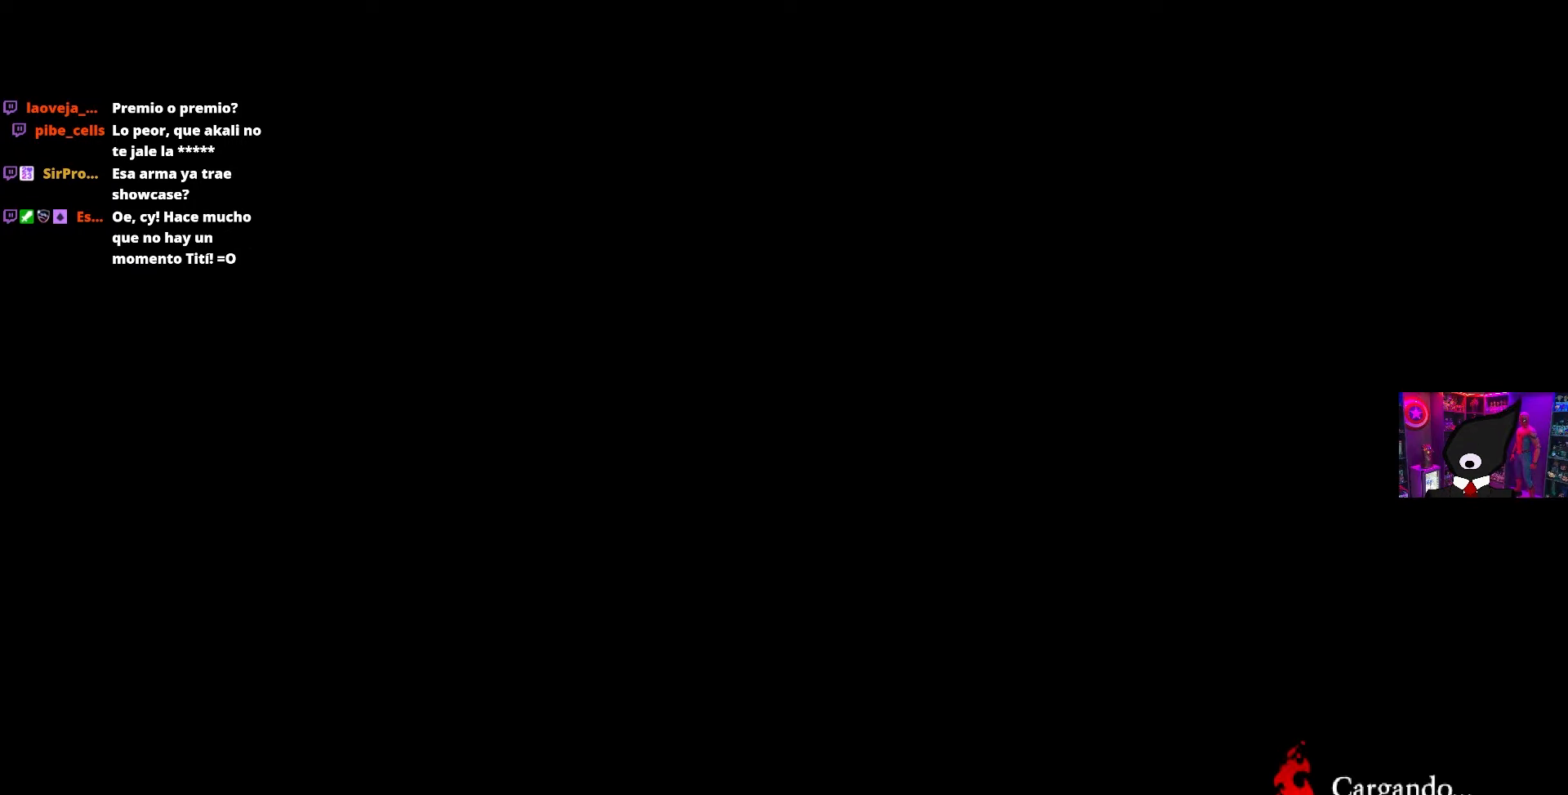
{"buttons": [], "left_stick": "center", "right_stick": "center", "events": []}
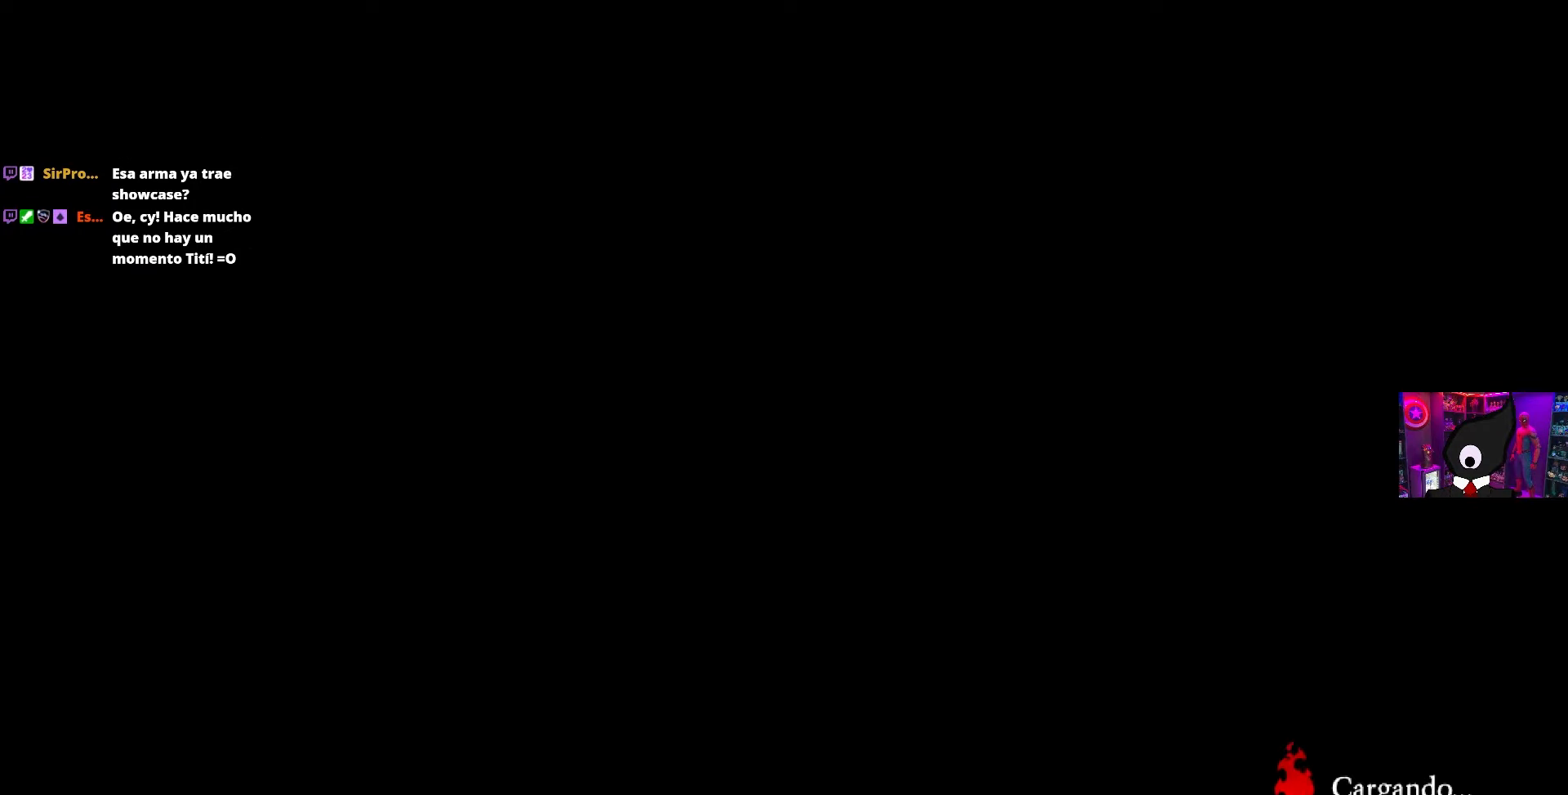
{"buttons": [], "left_stick": "center", "right_stick": "center", "events": []}
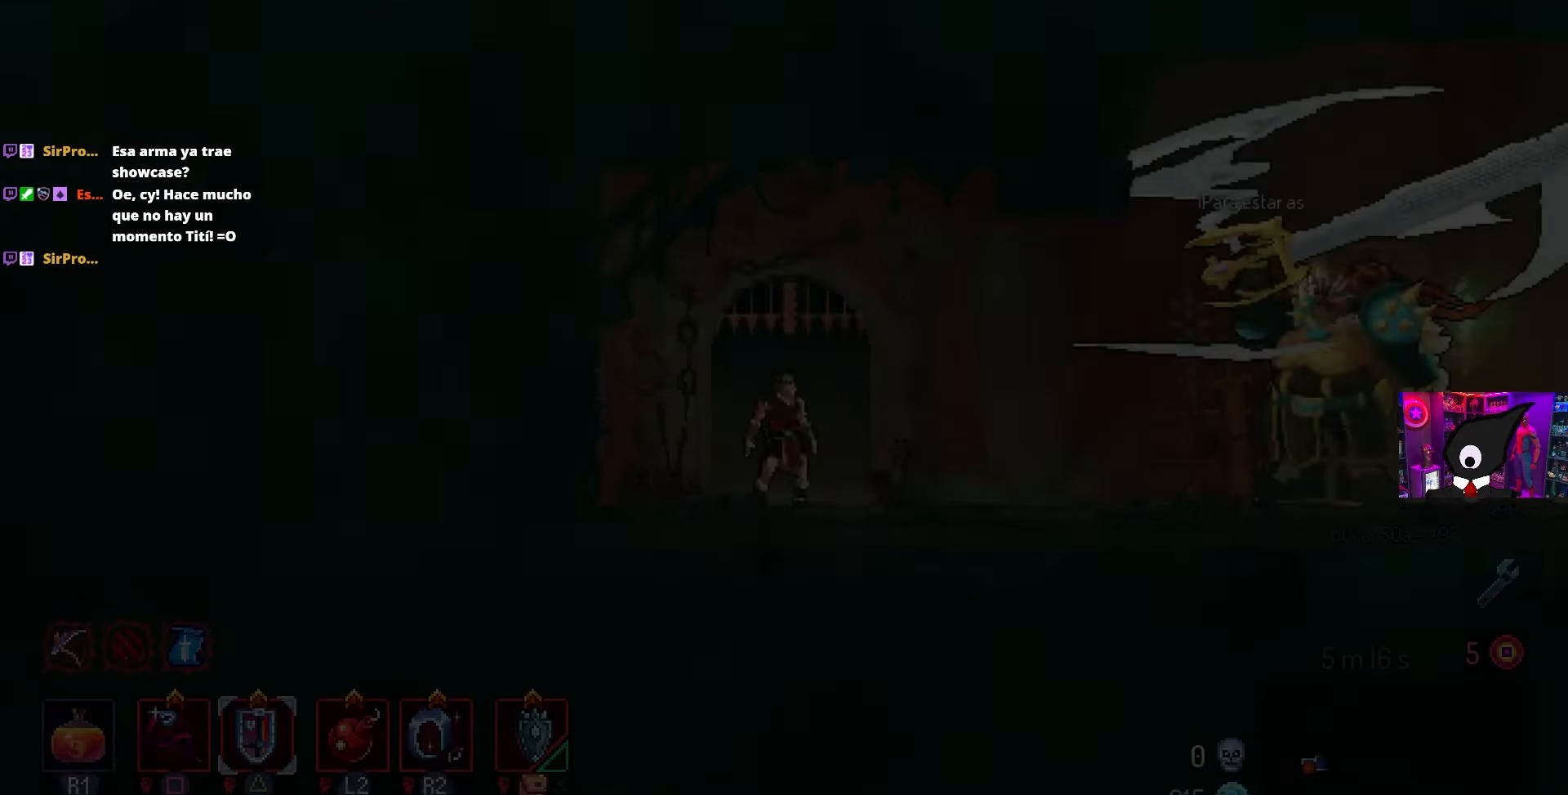
{"buttons": ["DPAD_RIGHT"], "left_stick": "center", "right_stick": "center", "events": [[417, "DPAD_RIGHT", "down"]]}
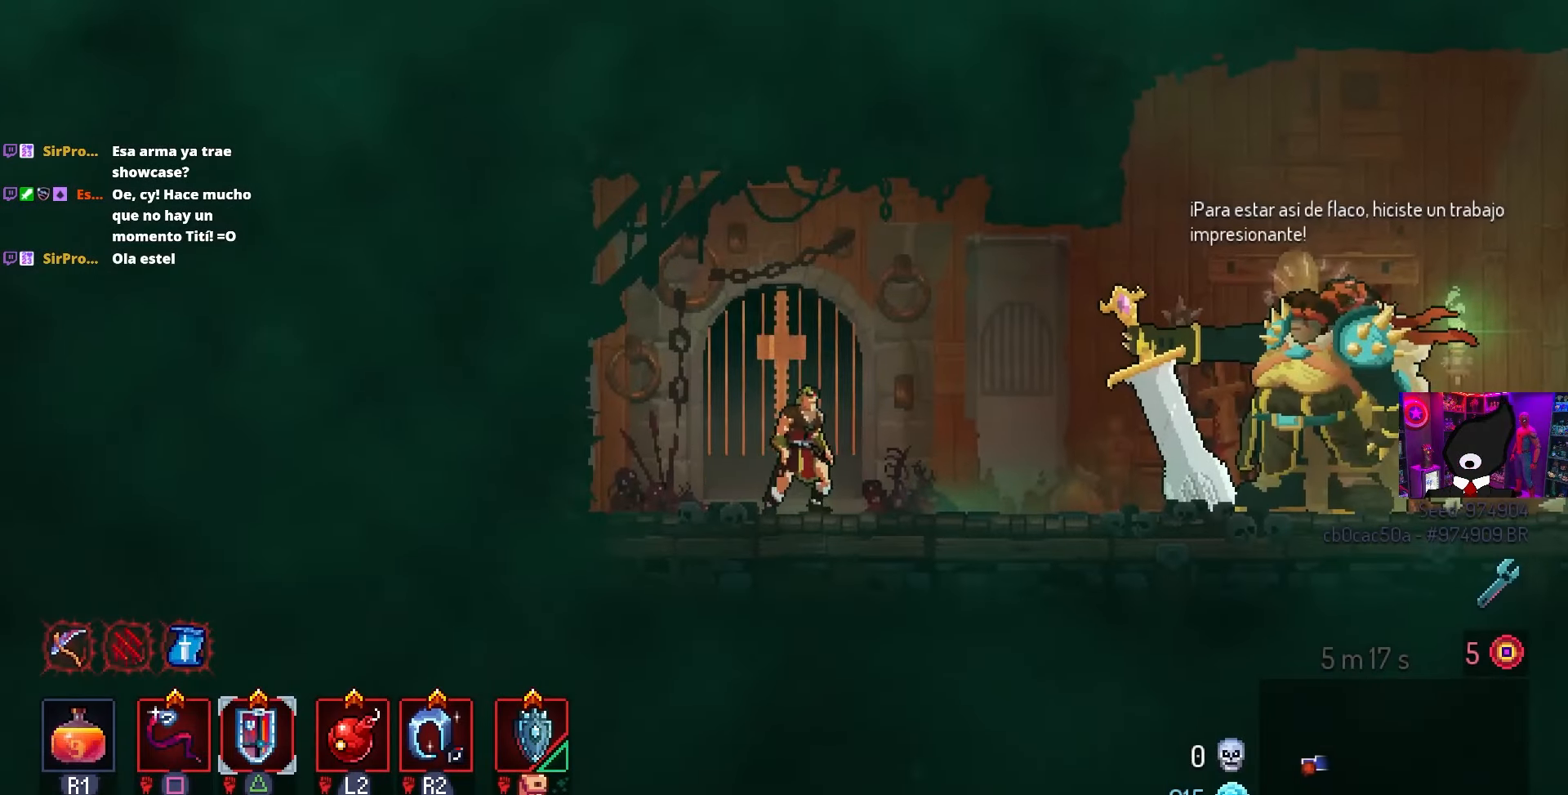
{"buttons": ["DPAD_RIGHT"], "left_stick": "center", "right_stick": "center", "events": []}
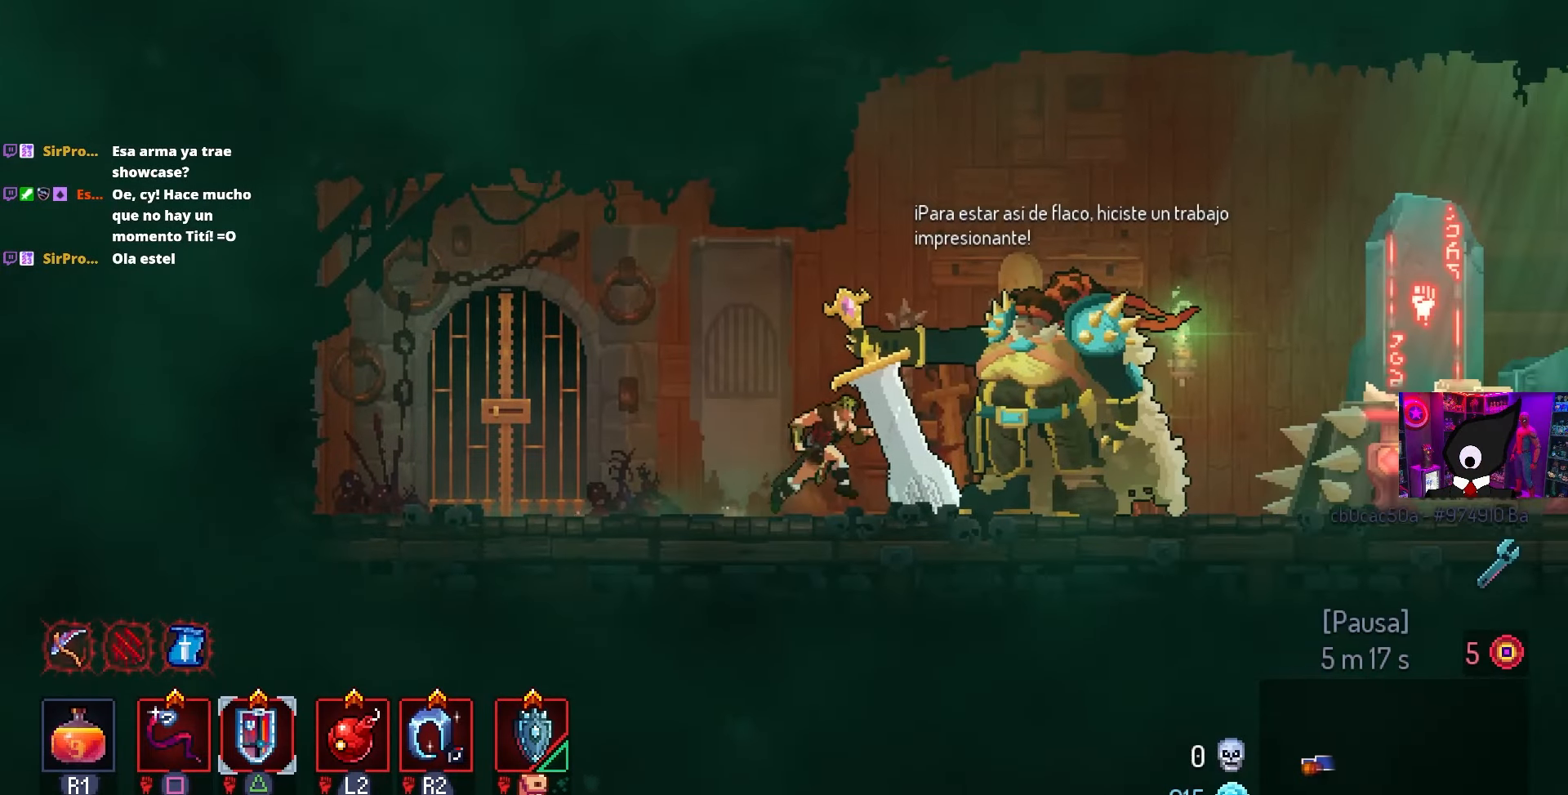
{"buttons": ["DPAD_RIGHT"], "left_stick": "center", "right_stick": "center", "events": []}
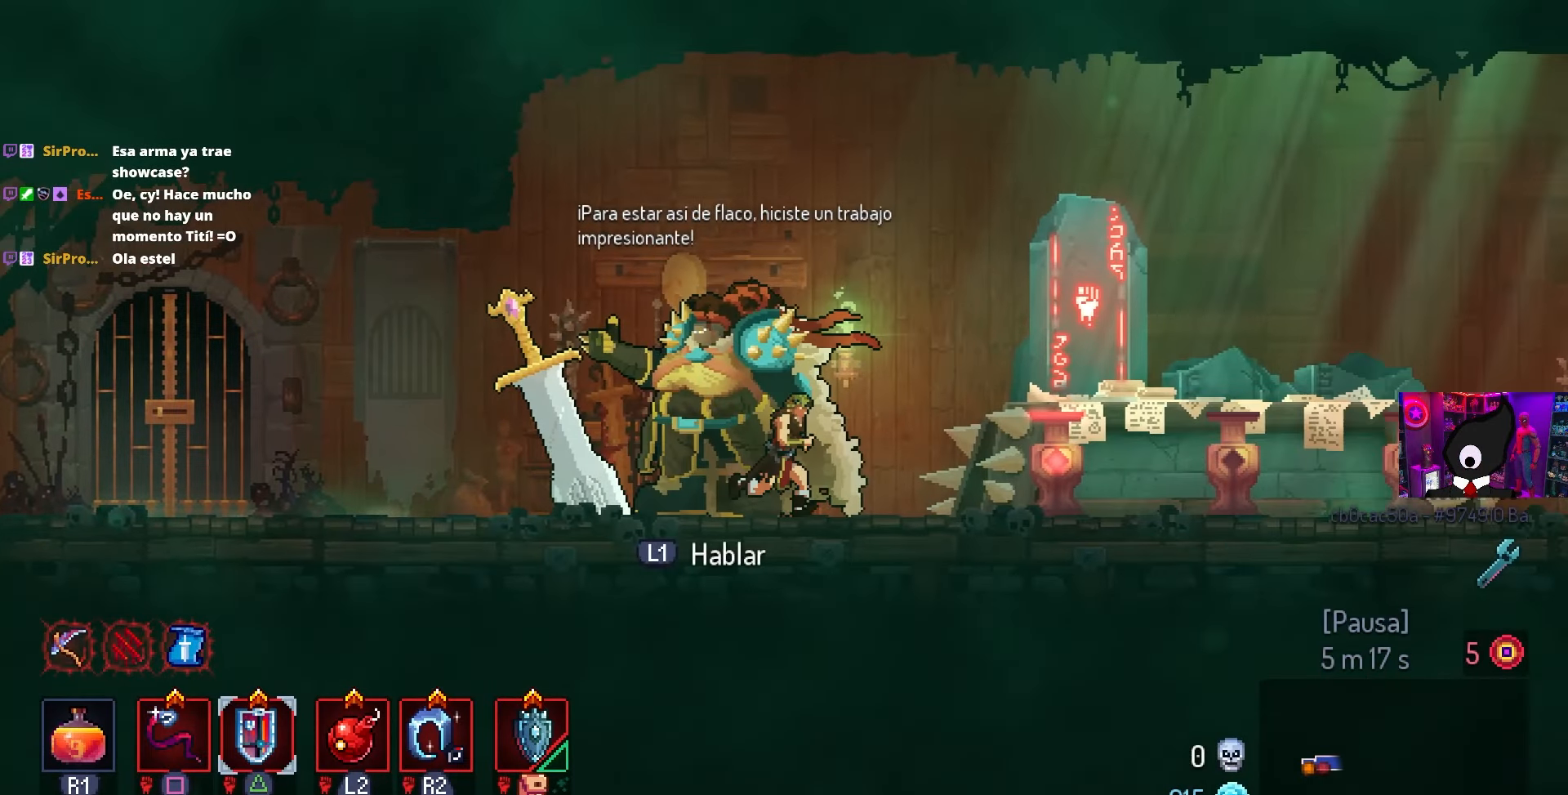
{"buttons": ["L1"], "left_stick": "center", "right_stick": "center", "events": [[433, "DPAD_RIGHT", "up"], [433, "L1", "down"]]}
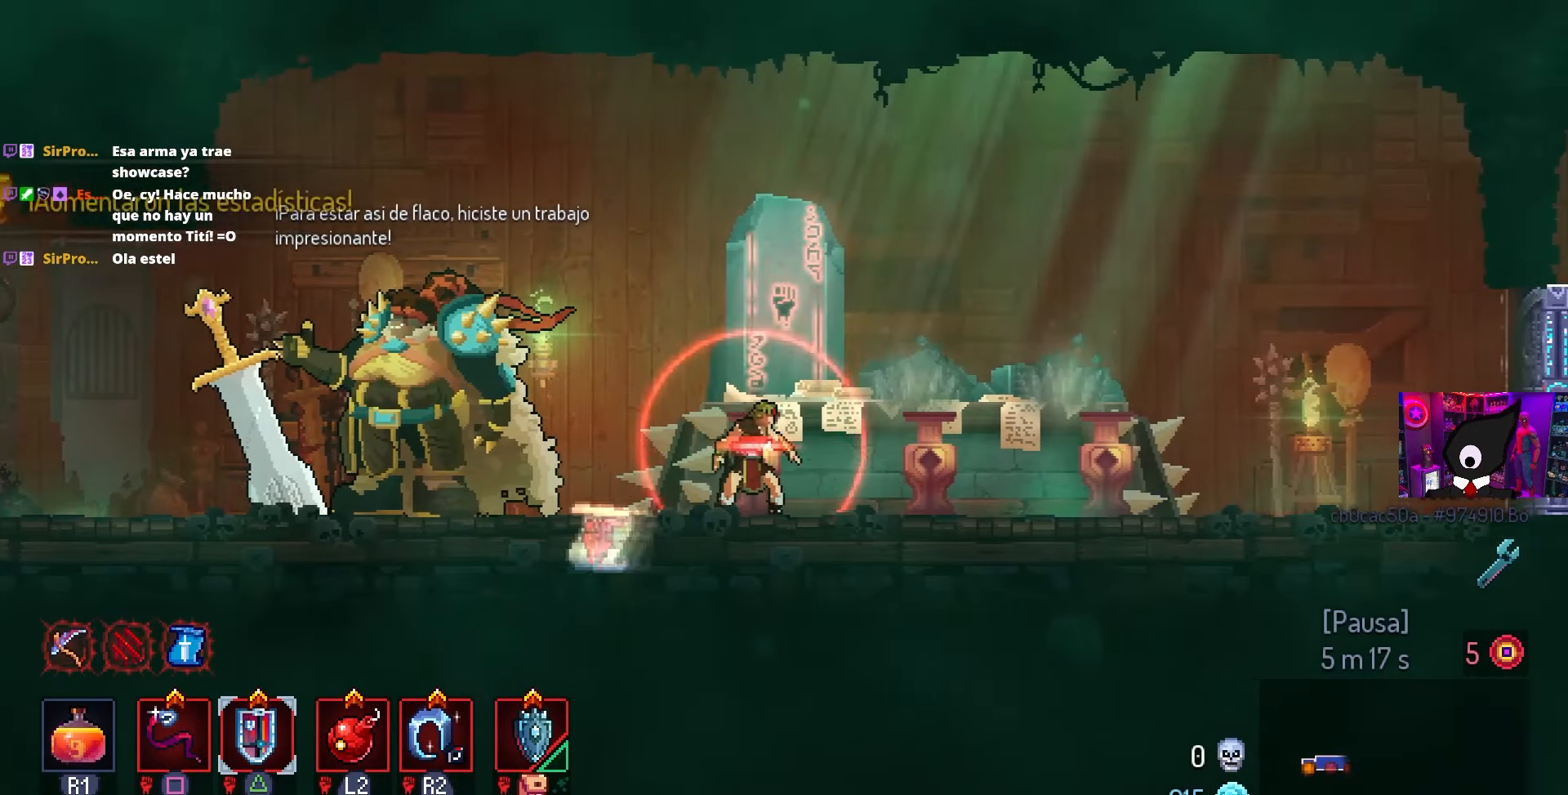
{"buttons": ["DPAD_RIGHT"], "left_stick": "center", "right_stick": "center", "events": [[17, "L1", "up"], [267, "DPAD_RIGHT", "down"]]}
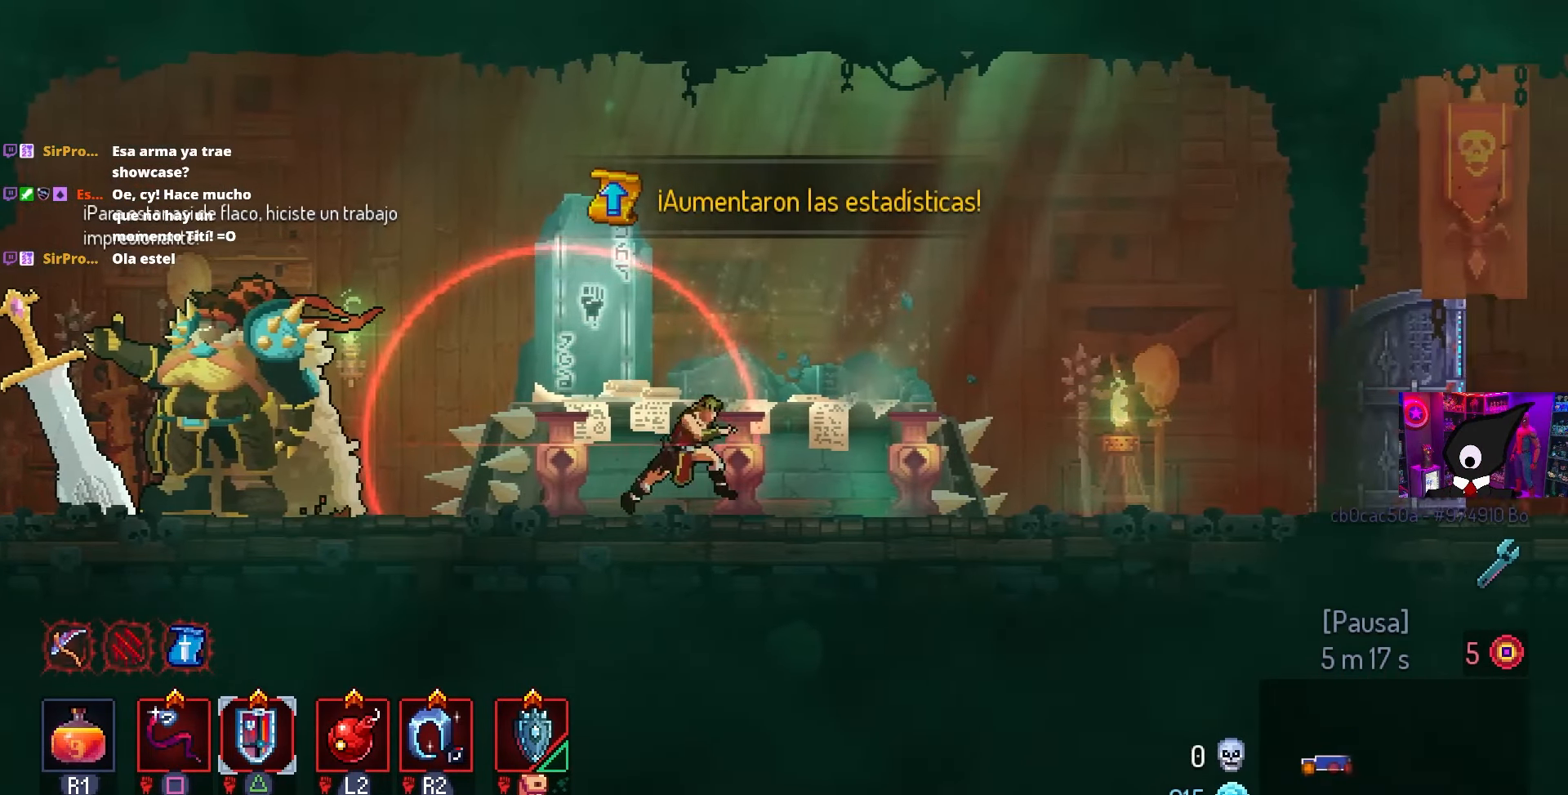
{"buttons": ["START"], "left_stick": "center", "right_stick": "center", "events": [[433, "START", "down"], [483, "DPAD_RIGHT", "up"]]}
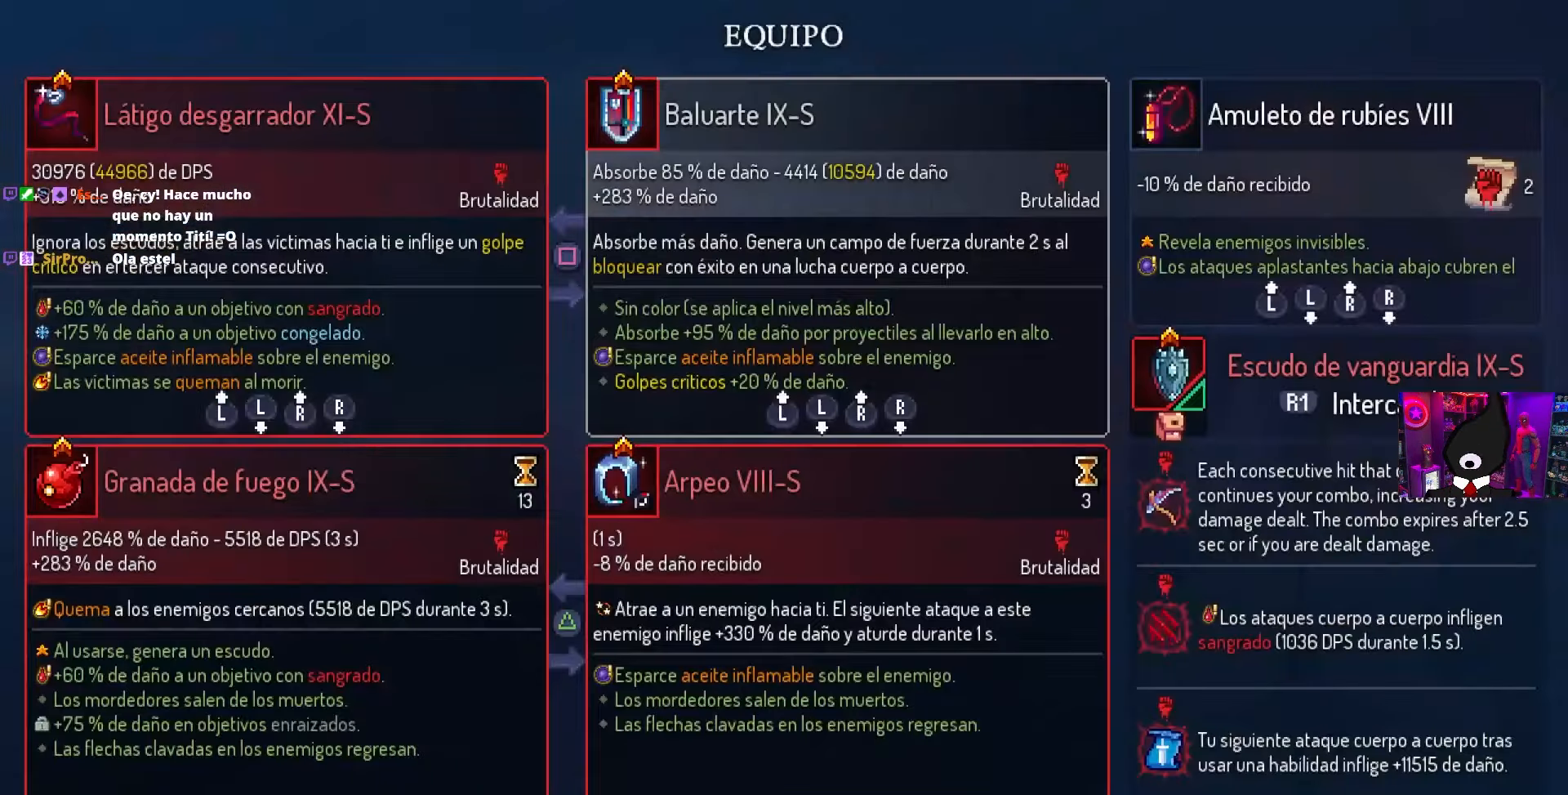
{"buttons": [], "left_stick": "center", "right_stick": "center", "events": [[50, "START", "up"]]}